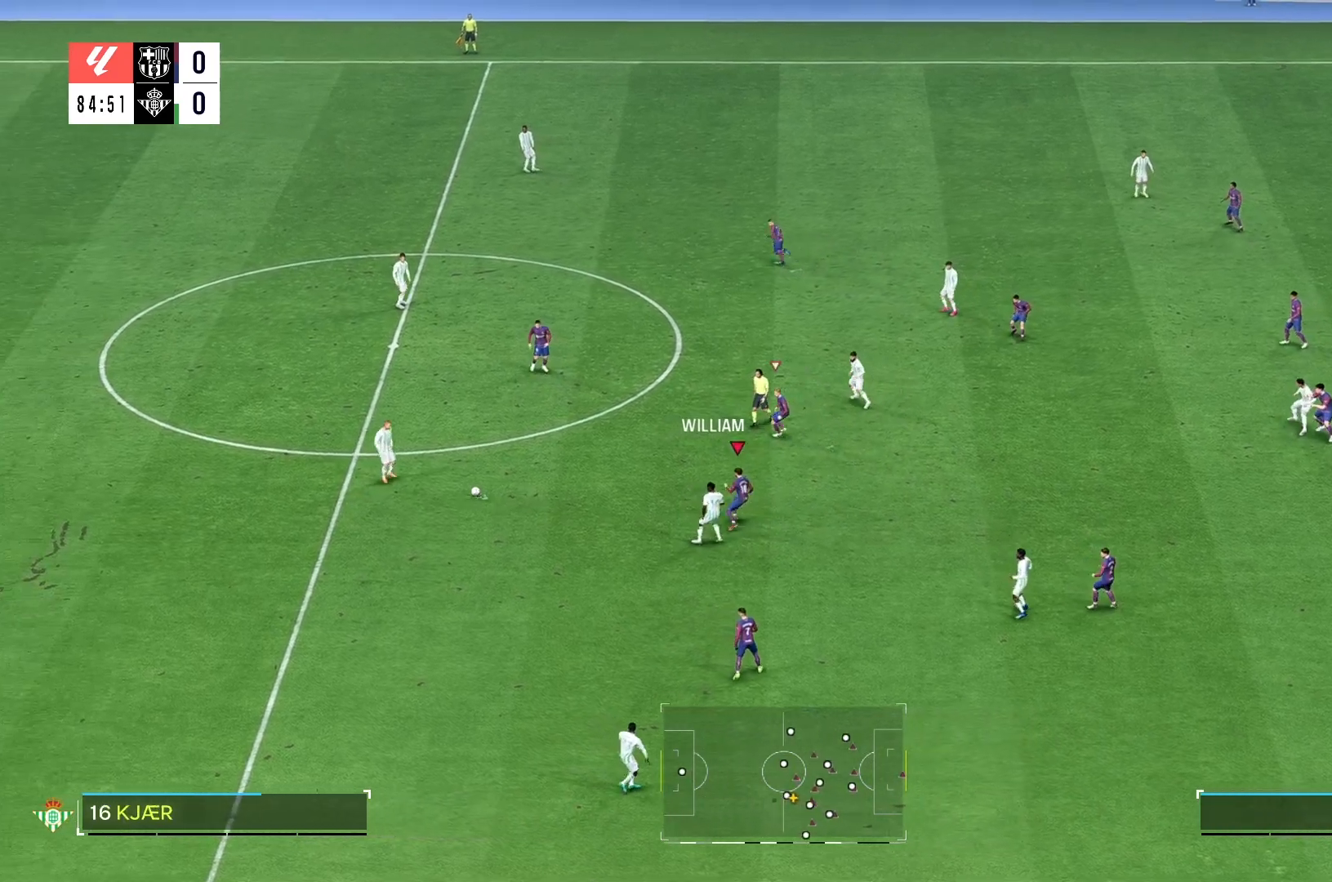
Gameplay with a controller (Xbox layout); each line is a JSON object with the inputs held at the frame after it. "events" lists button and stick changes between this image and that frame as [ms after this image, input, new state], when the widget could be followed in between. Not read: L3 R3.
{"buttons": [], "left_stick": "left", "right_stick": "center", "events": [[500, "left_stick", "left"]]}
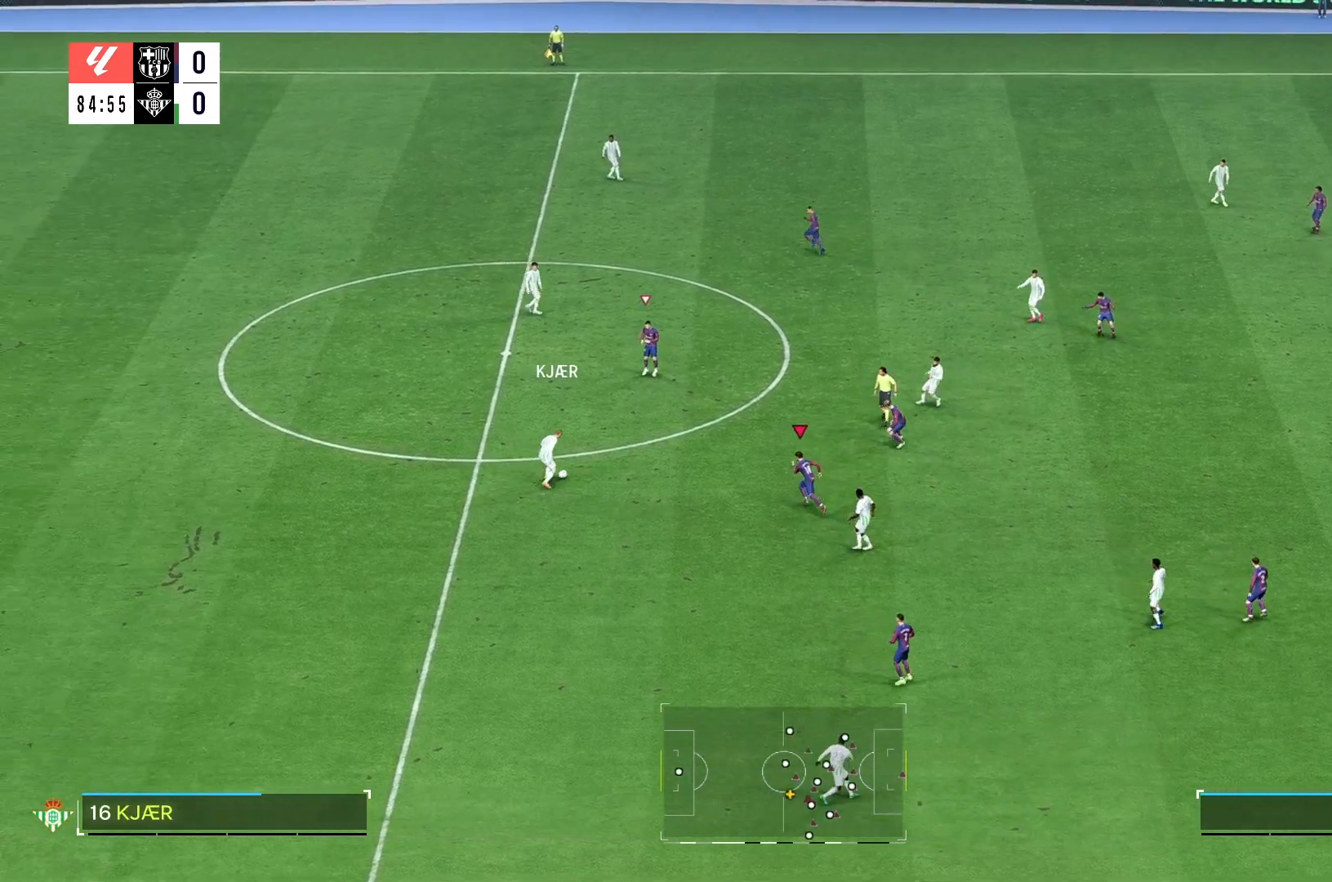
{"buttons": ["L2"], "left_stick": "up-left", "right_stick": "center", "events": [[133, "left_stick", "up-left"], [350, "right_stick", "down"], [417, "right_stick", "center"], [483, "L2", "down"]]}
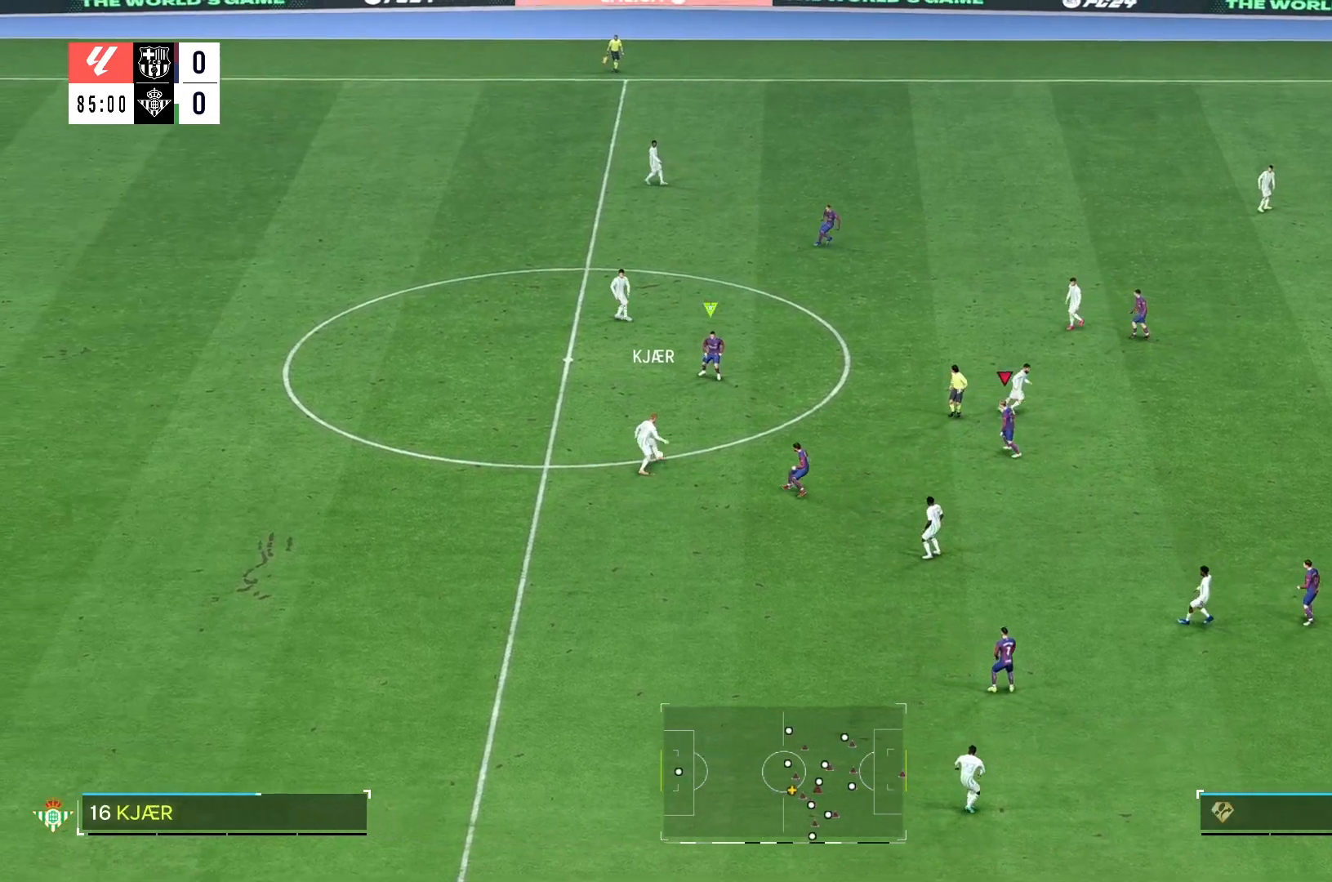
{"buttons": ["L2"], "left_stick": "up", "right_stick": "center", "events": [[150, "left_stick", "up"]]}
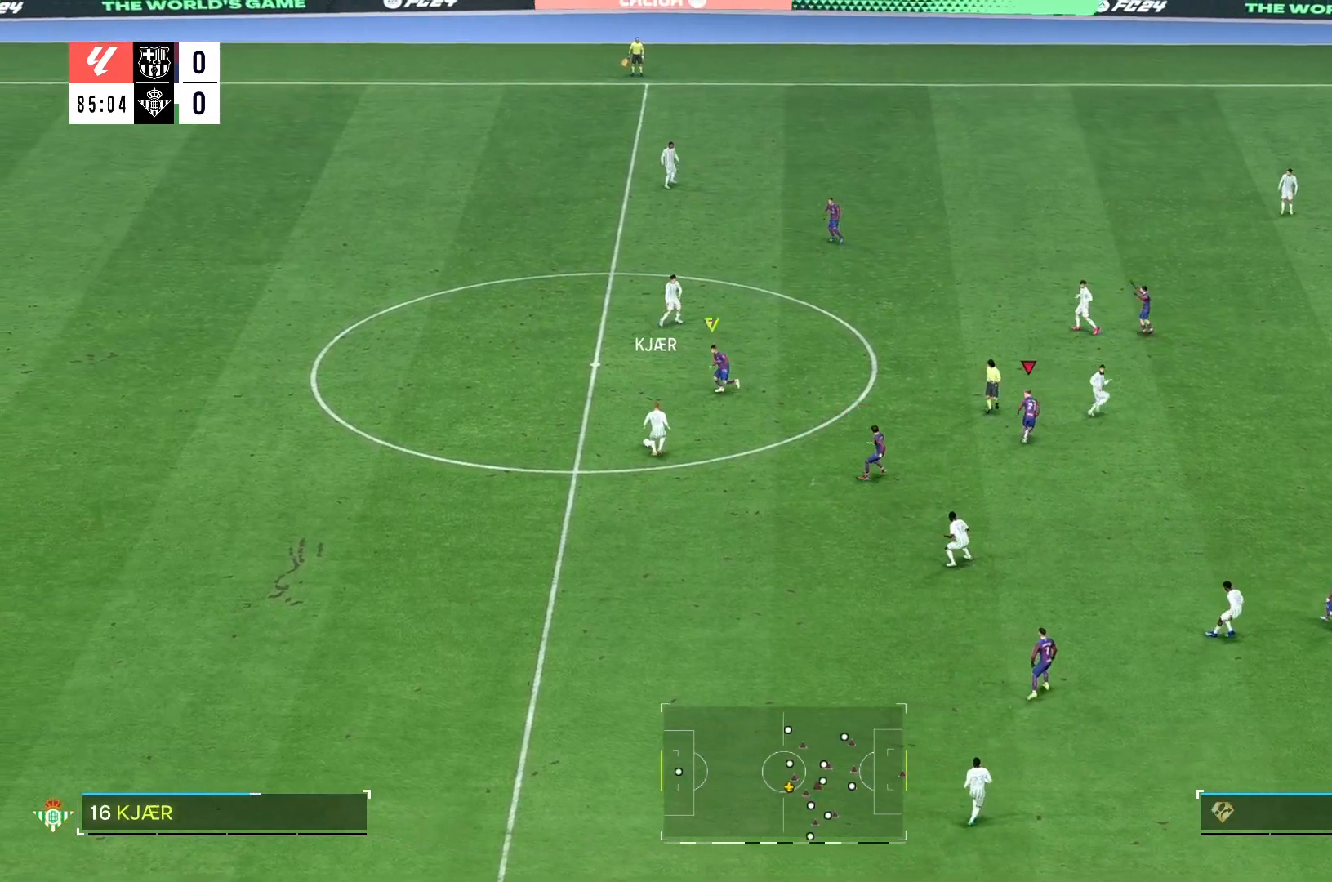
{"buttons": [], "left_stick": "down-left", "right_stick": "center", "events": [[200, "L2", "up"], [267, "left_stick", "up-left"], [400, "left_stick", "down-left"]]}
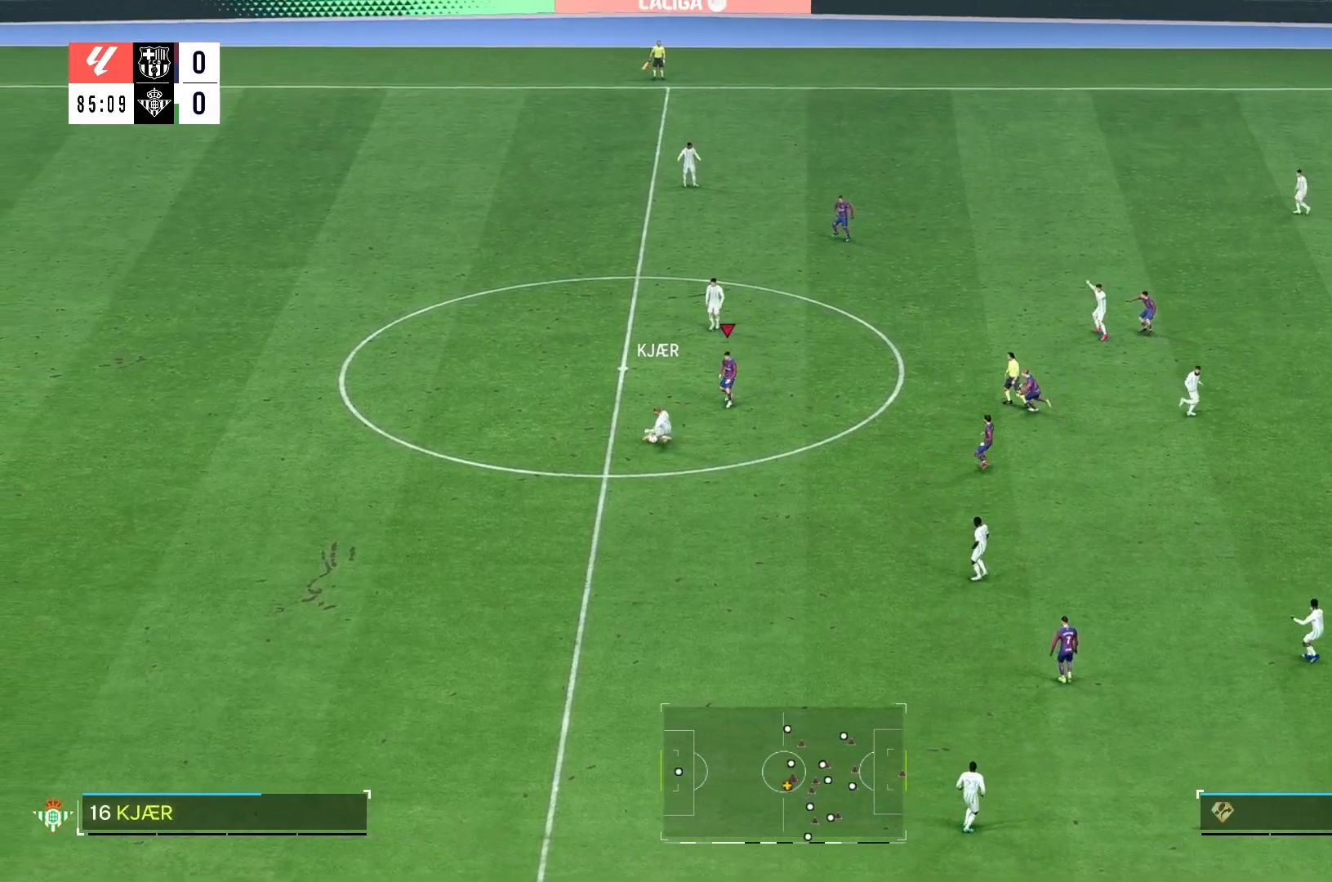
{"buttons": [], "left_stick": "down", "right_stick": "center", "events": [[150, "right_stick", "down"], [167, "left_stick", "down"], [200, "right_stick", "center"]]}
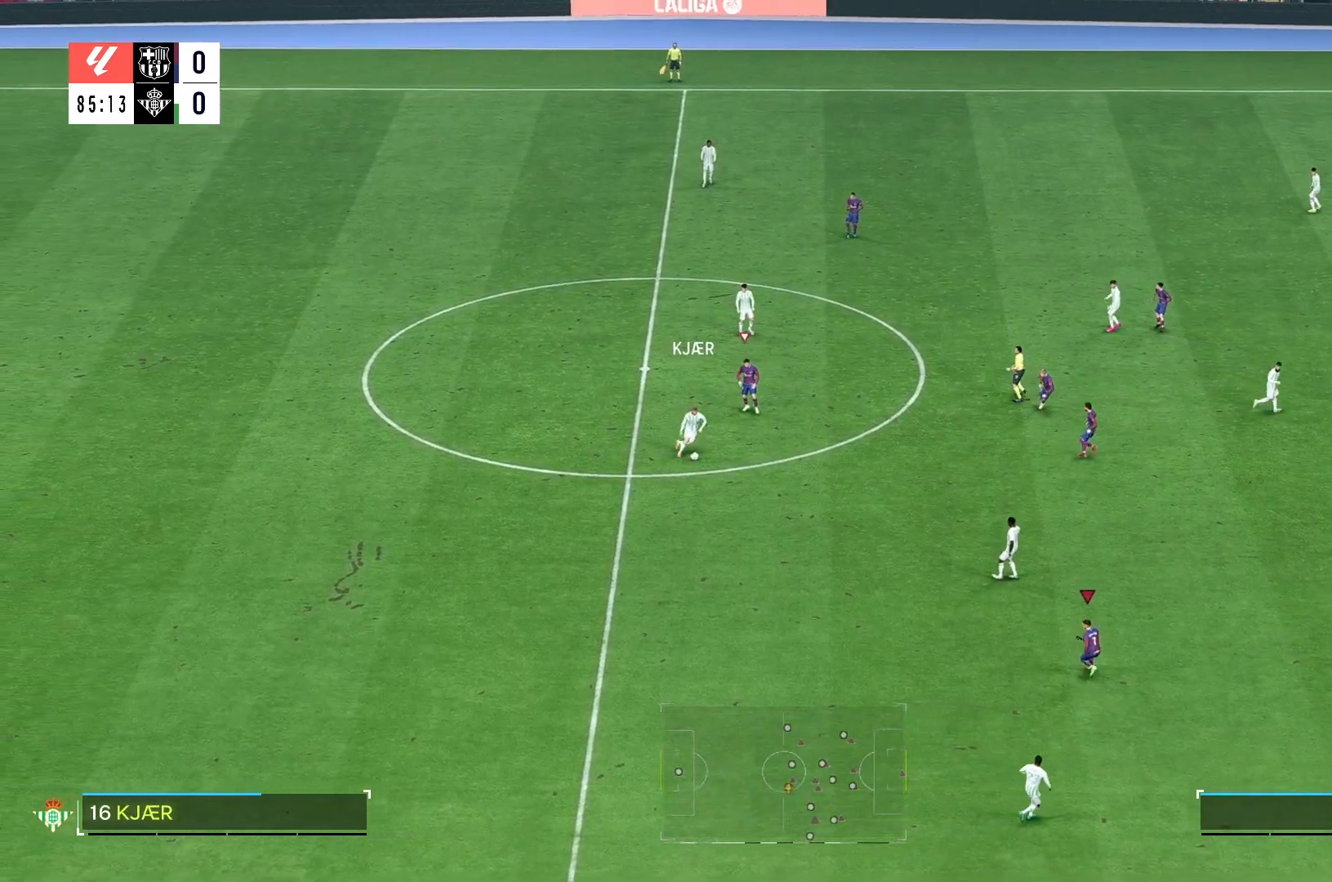
{"buttons": [], "left_stick": "down-right", "right_stick": "center", "events": [[200, "left_stick", "down-right"], [250, "right_stick", "down"], [300, "right_stick", "center"]]}
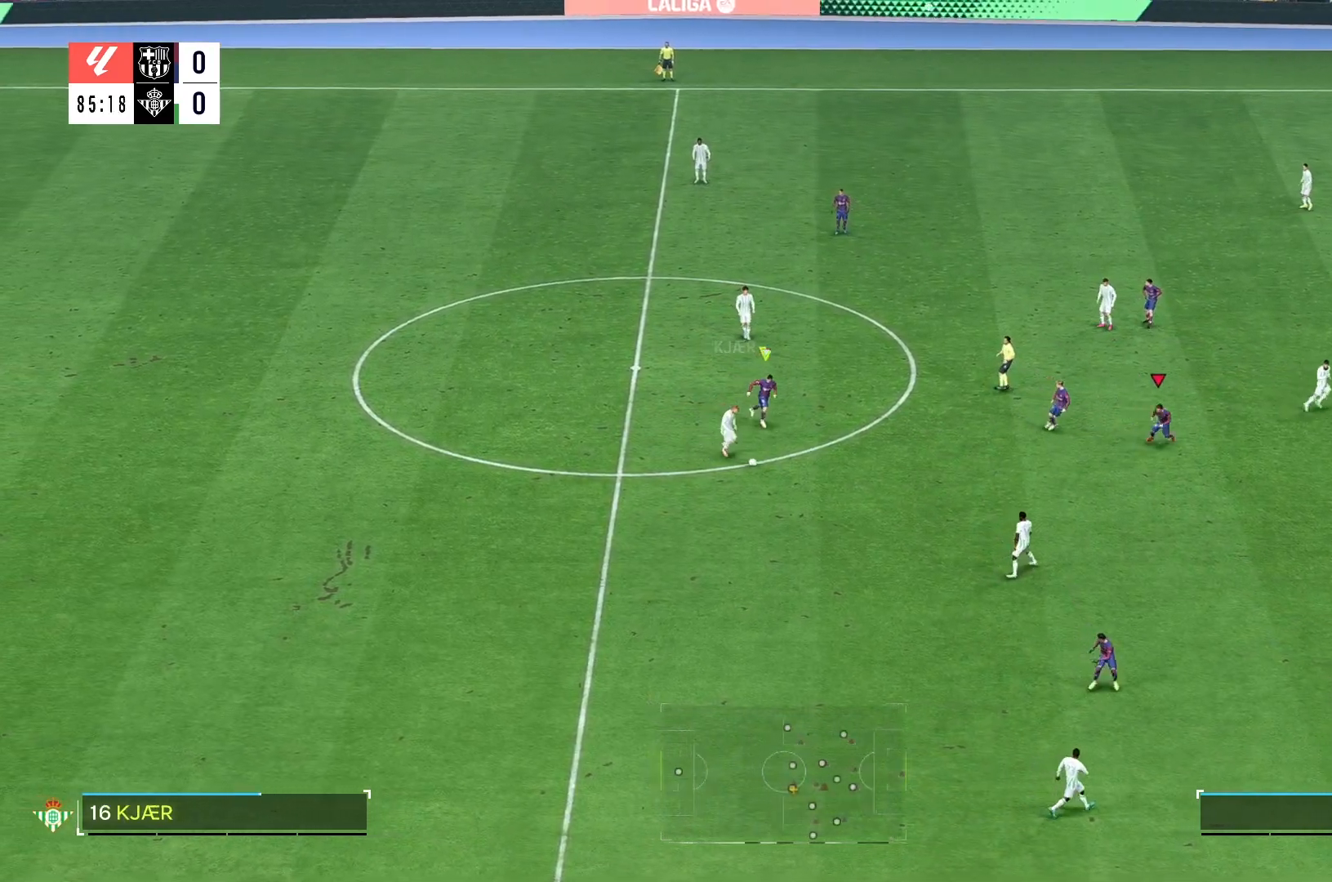
{"buttons": [], "left_stick": "down", "right_stick": "center", "events": [[167, "left_stick", "down"]]}
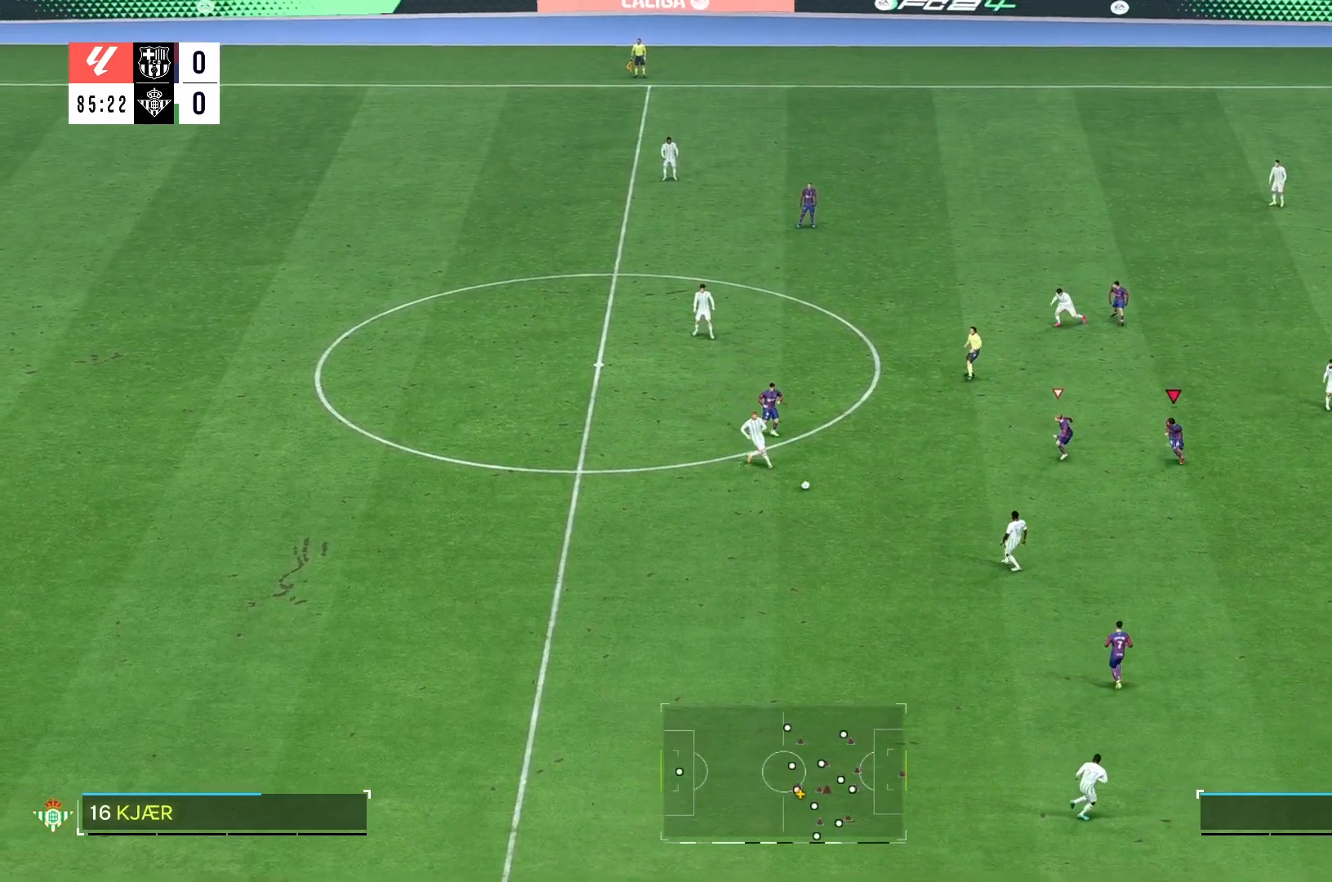
{"buttons": [], "left_stick": "down", "right_stick": "center", "events": []}
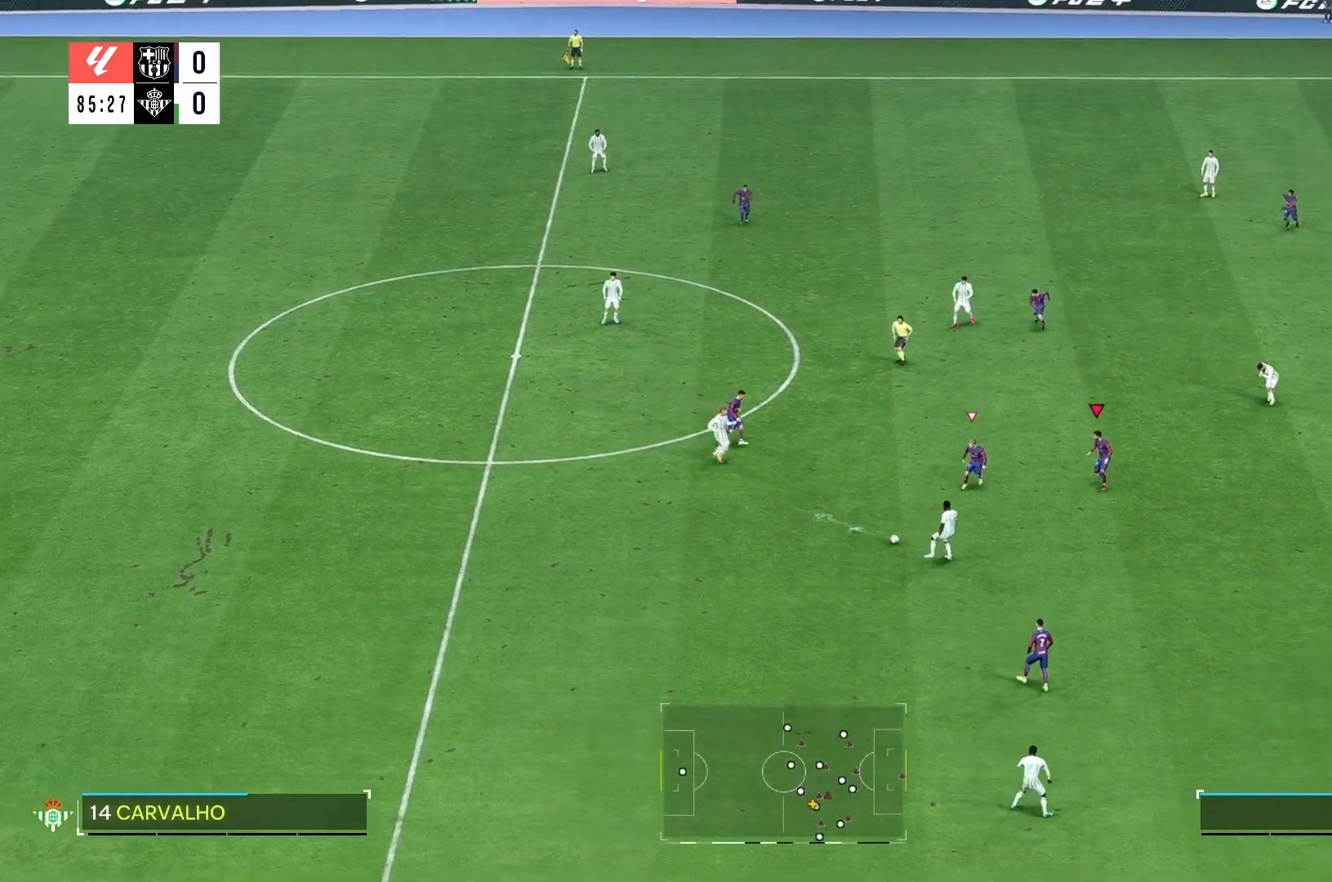
{"buttons": [], "left_stick": "down", "right_stick": "center", "events": []}
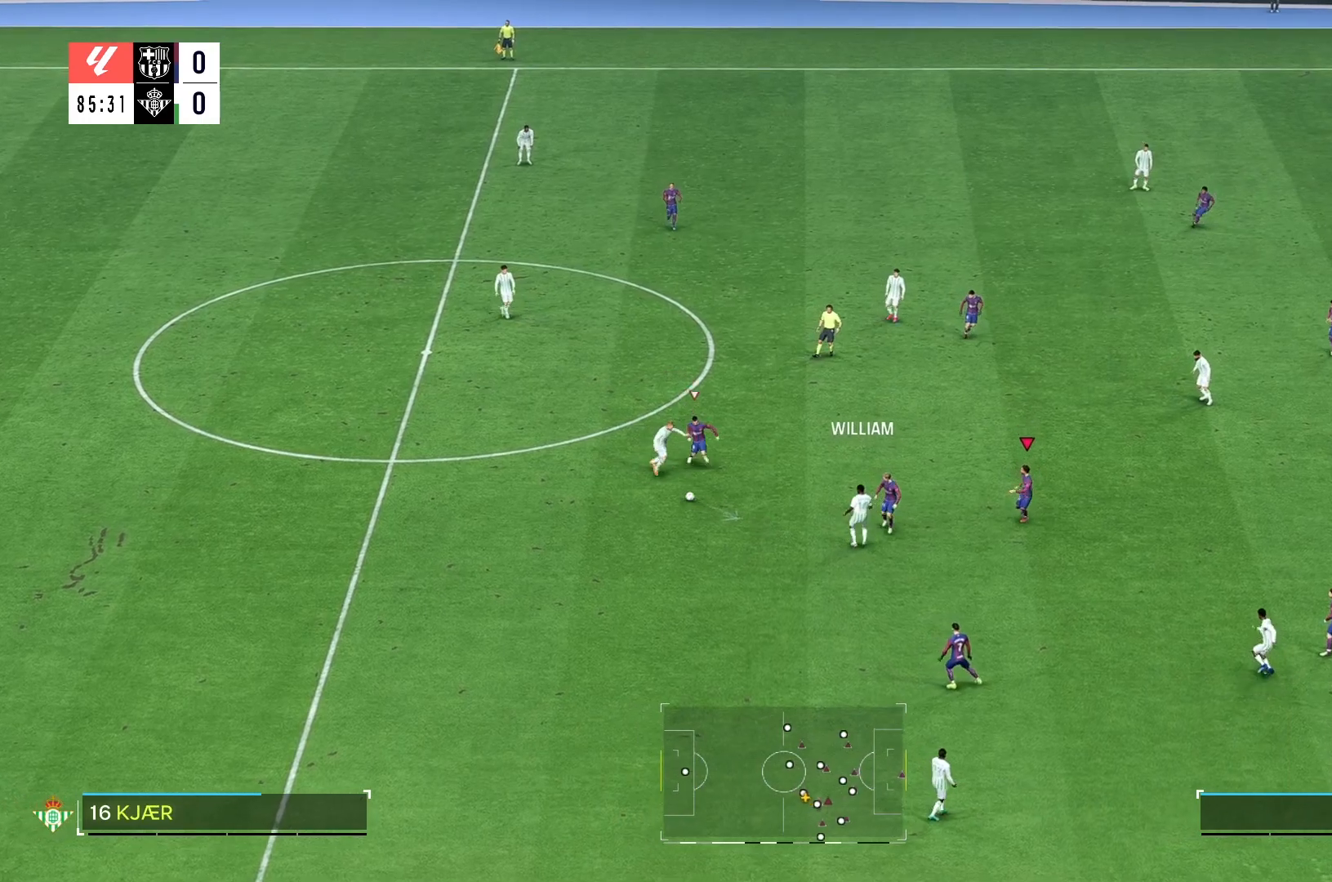
{"buttons": [], "left_stick": "left", "right_stick": "center", "events": [[133, "left_stick", "down-right"], [300, "left_stick", "down-left"], [367, "L2", "down"], [367, "left_stick", "left"], [450, "L2", "up"]]}
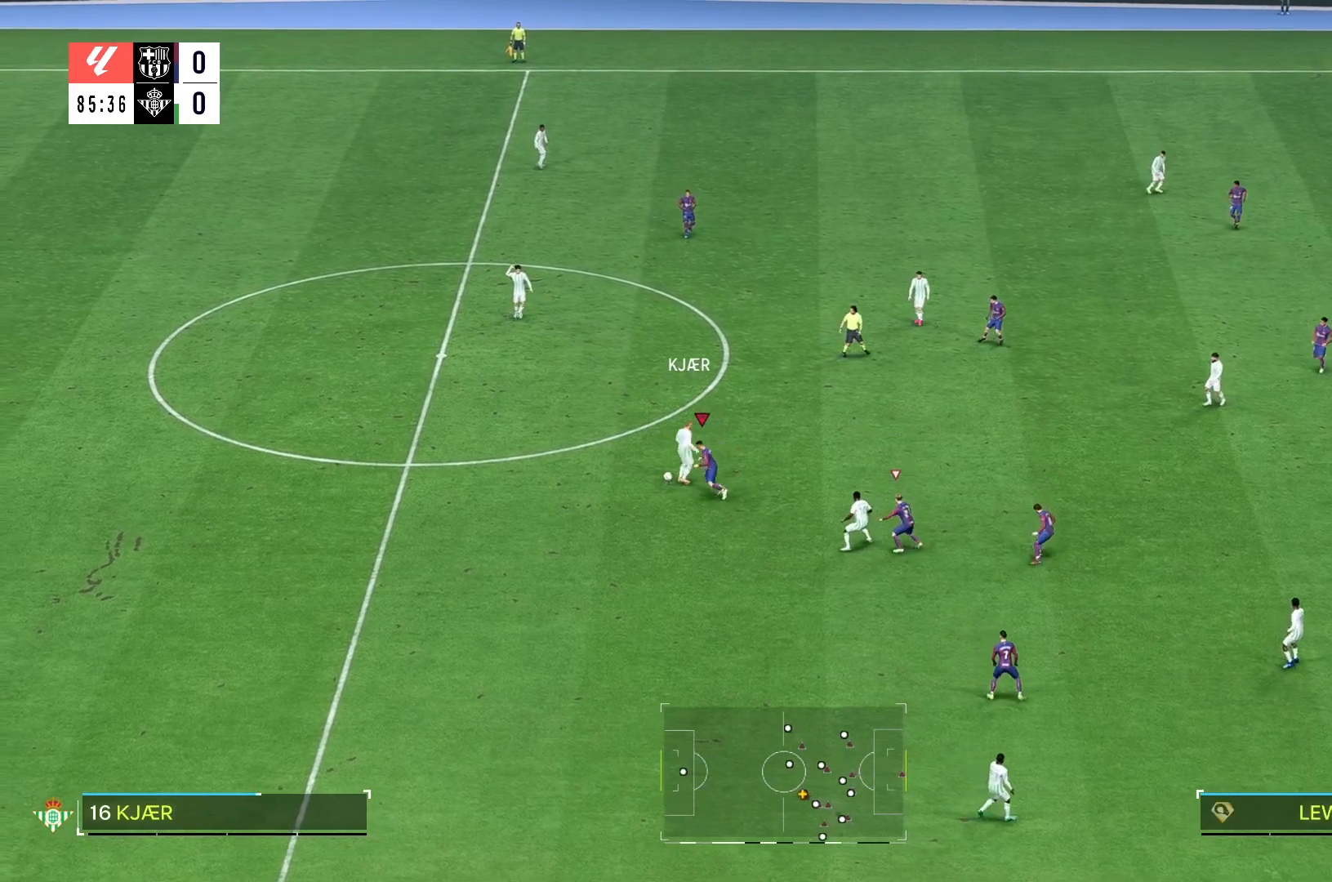
{"buttons": [], "left_stick": "up-right", "right_stick": "center", "events": [[67, "left_stick", "up-left"], [83, "R2", "down"], [200, "R2", "up"], [317, "R2", "down"], [367, "left_stick", "up"], [433, "R2", "up"], [500, "left_stick", "up-right"]]}
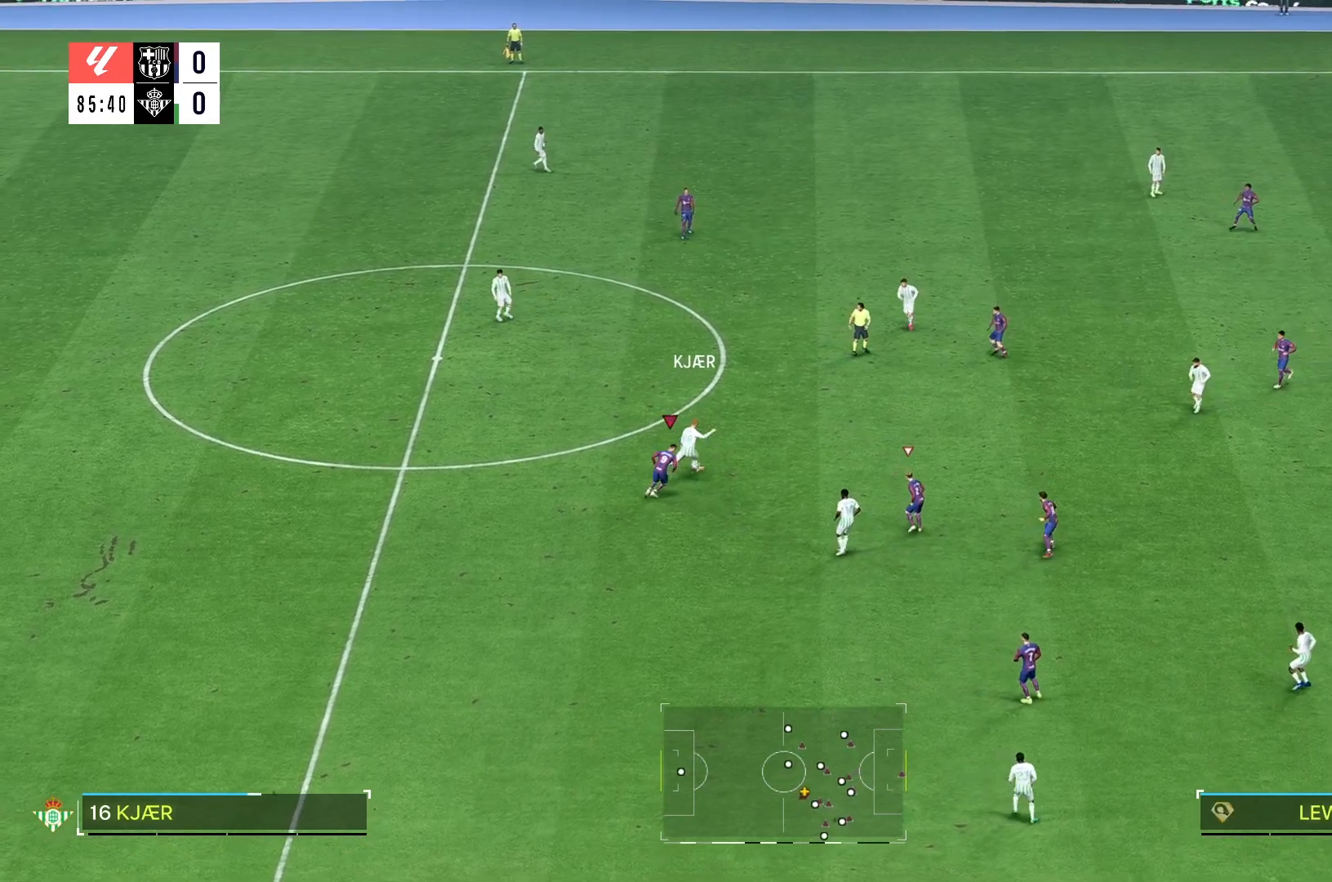
{"buttons": [], "left_stick": "up-right", "right_stick": "center", "events": []}
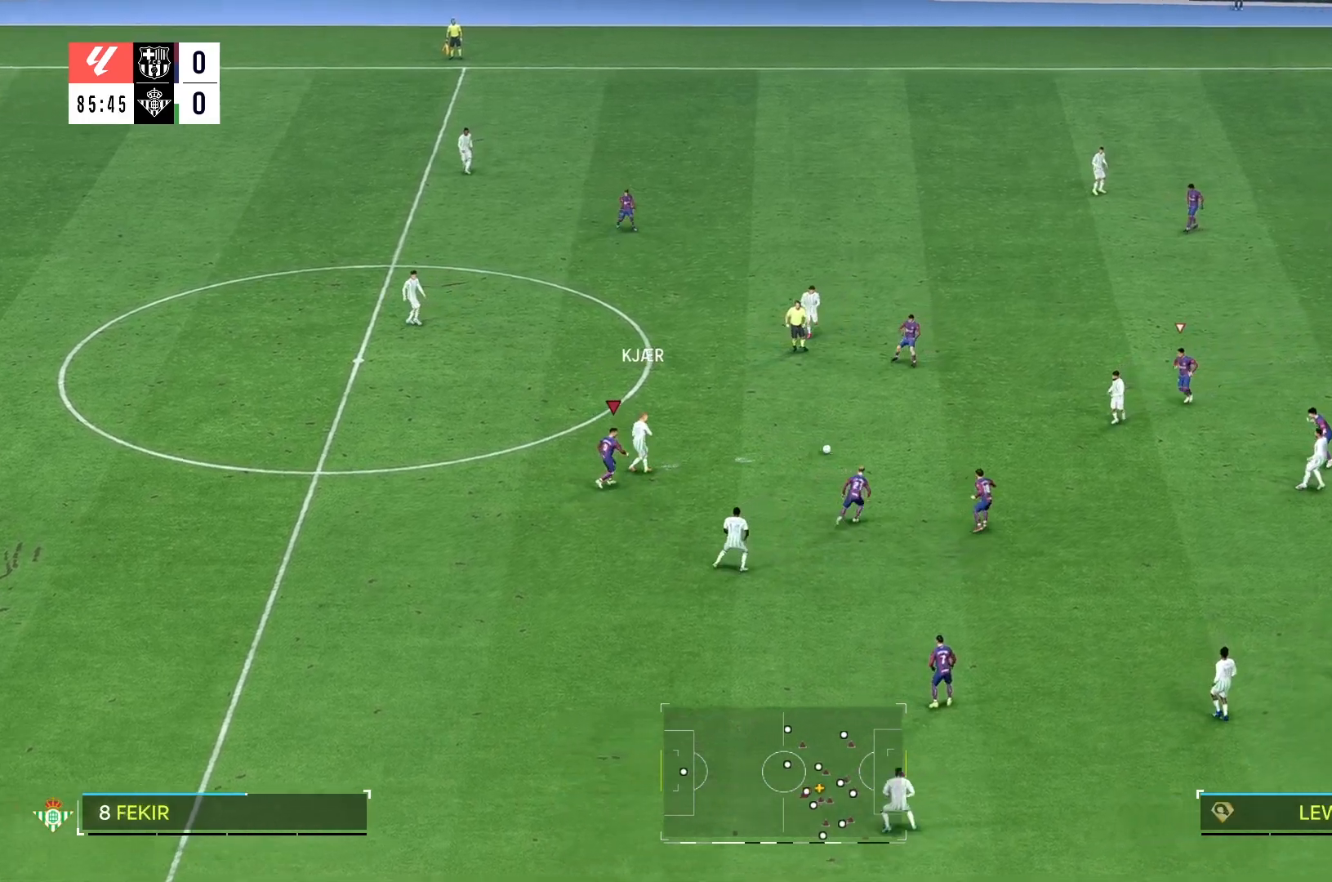
{"buttons": ["R2"], "left_stick": "down-left", "right_stick": "center", "events": [[100, "left_stick", "down-right"], [167, "left_stick", "down-left"], [217, "R2", "down"]]}
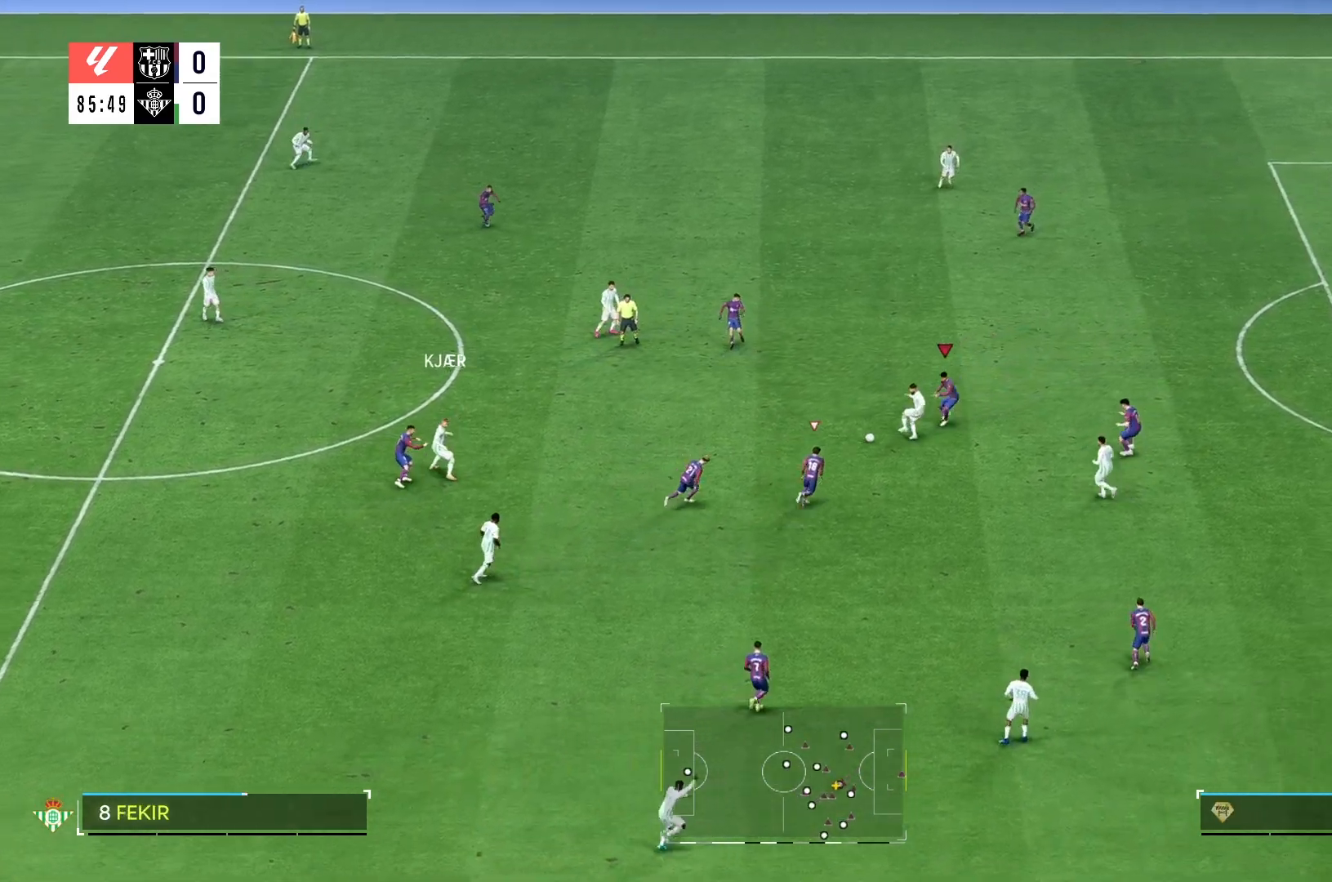
{"buttons": [], "left_stick": "left", "right_stick": "center", "events": [[67, "R2", "up"], [467, "left_stick", "left"]]}
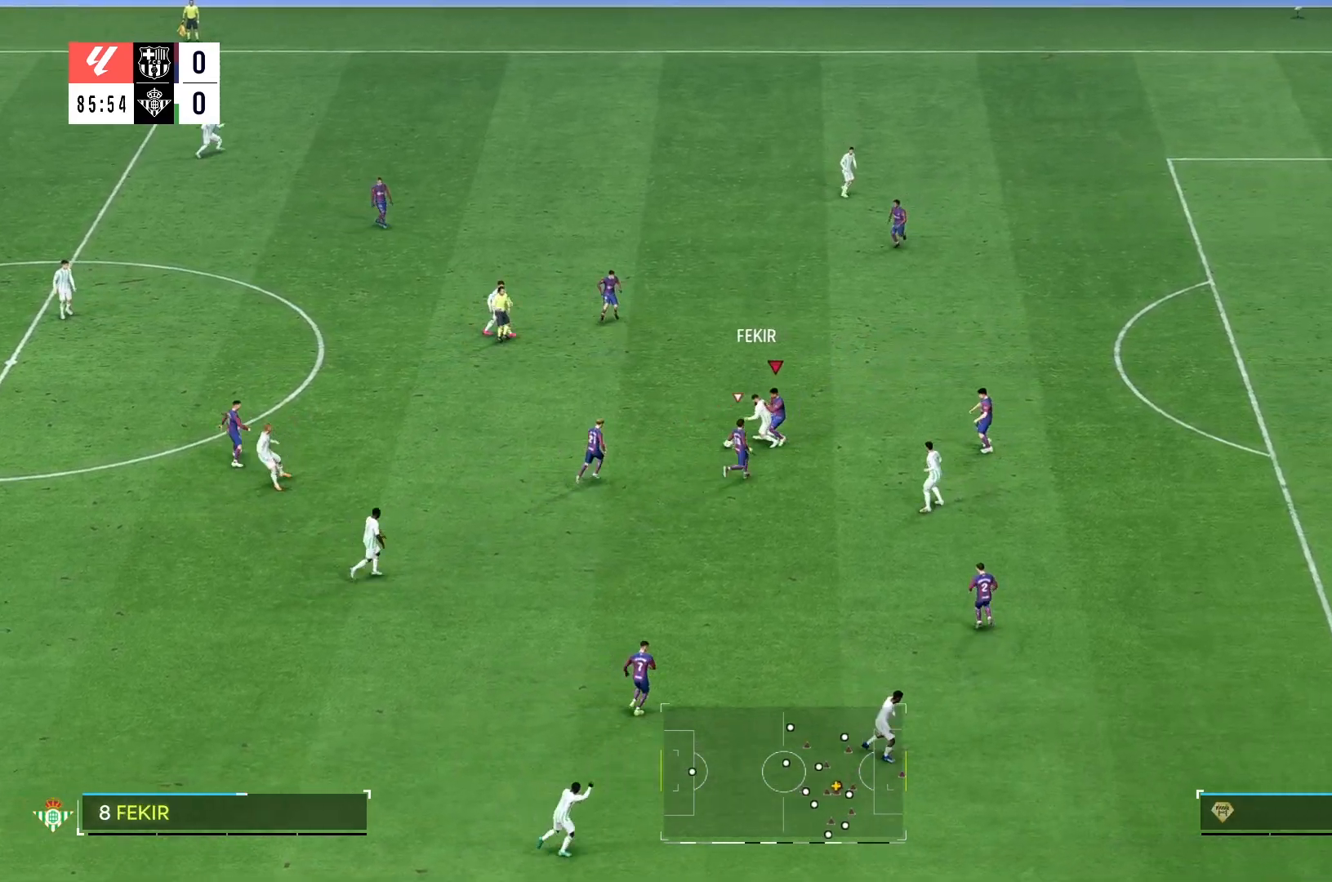
{"buttons": ["R2"], "left_stick": "up", "right_stick": "center"}
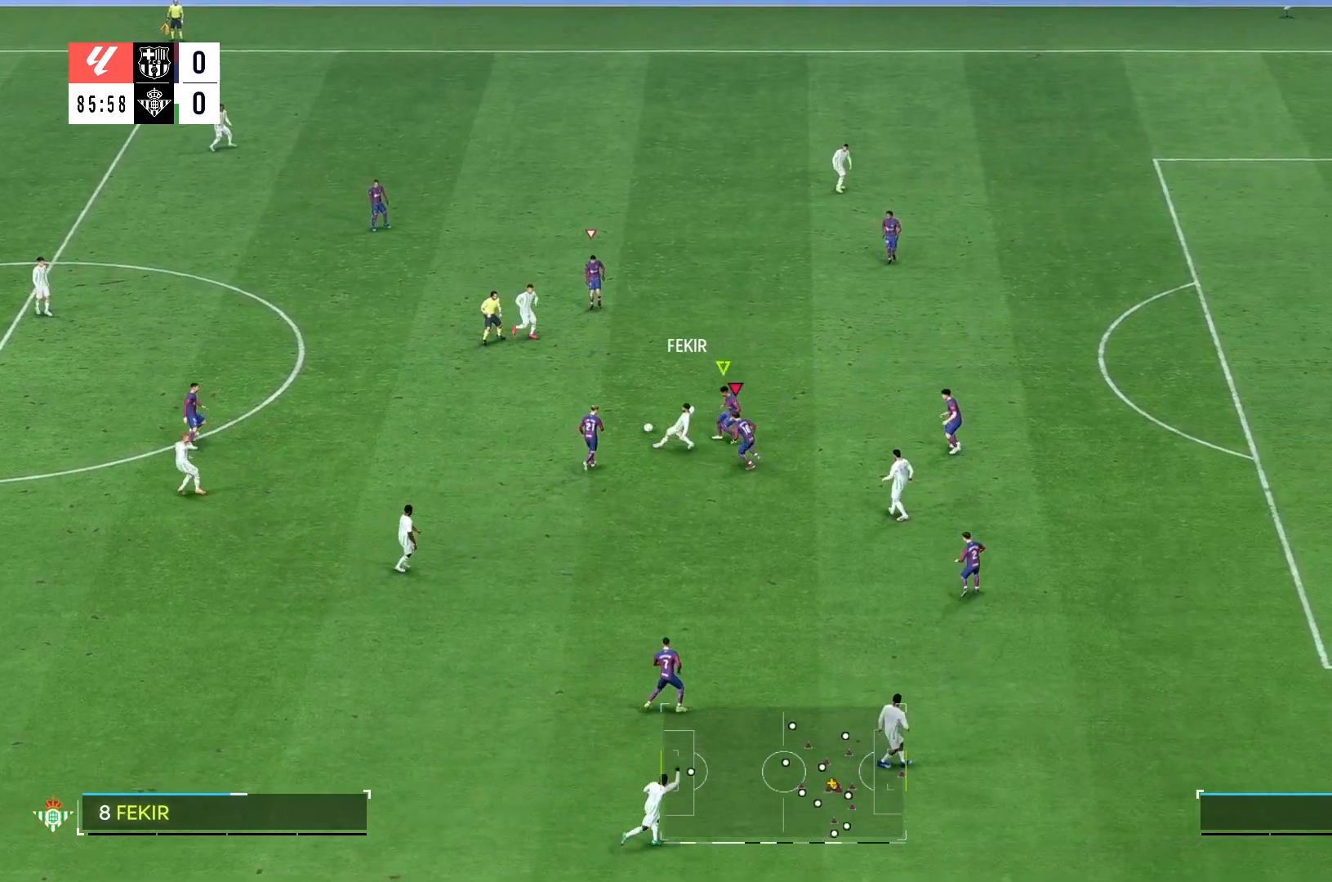
{"buttons": [], "left_stick": "up-right", "right_stick": "center", "events": [[217, "L2", "down"], [283, "L2", "up"], [317, "R2", "up"], [433, "left_stick", "up-right"]]}
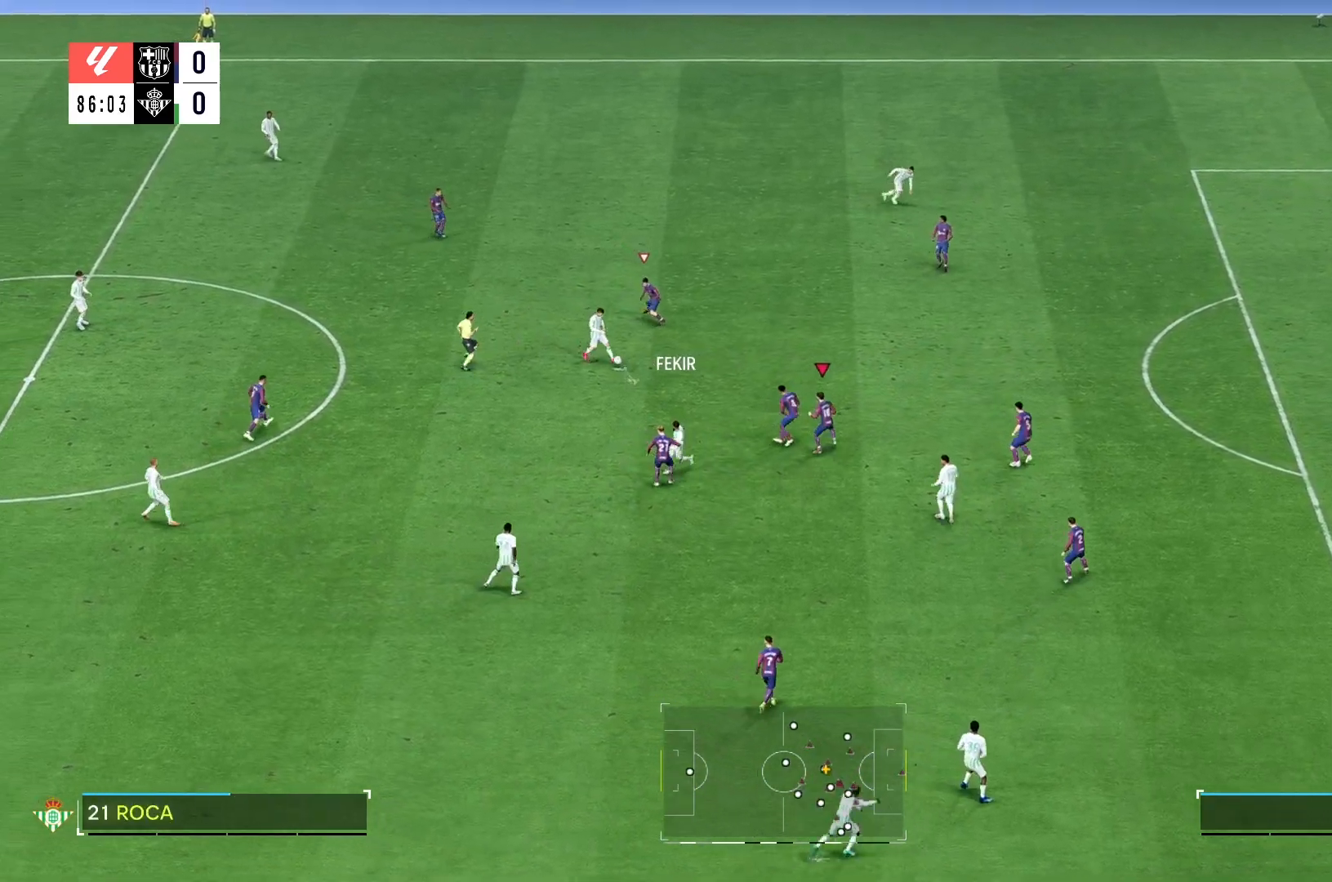
{"buttons": [], "left_stick": "up-right", "right_stick": "center", "events": [[17, "right_stick", "down"], [133, "right_stick", "center"]]}
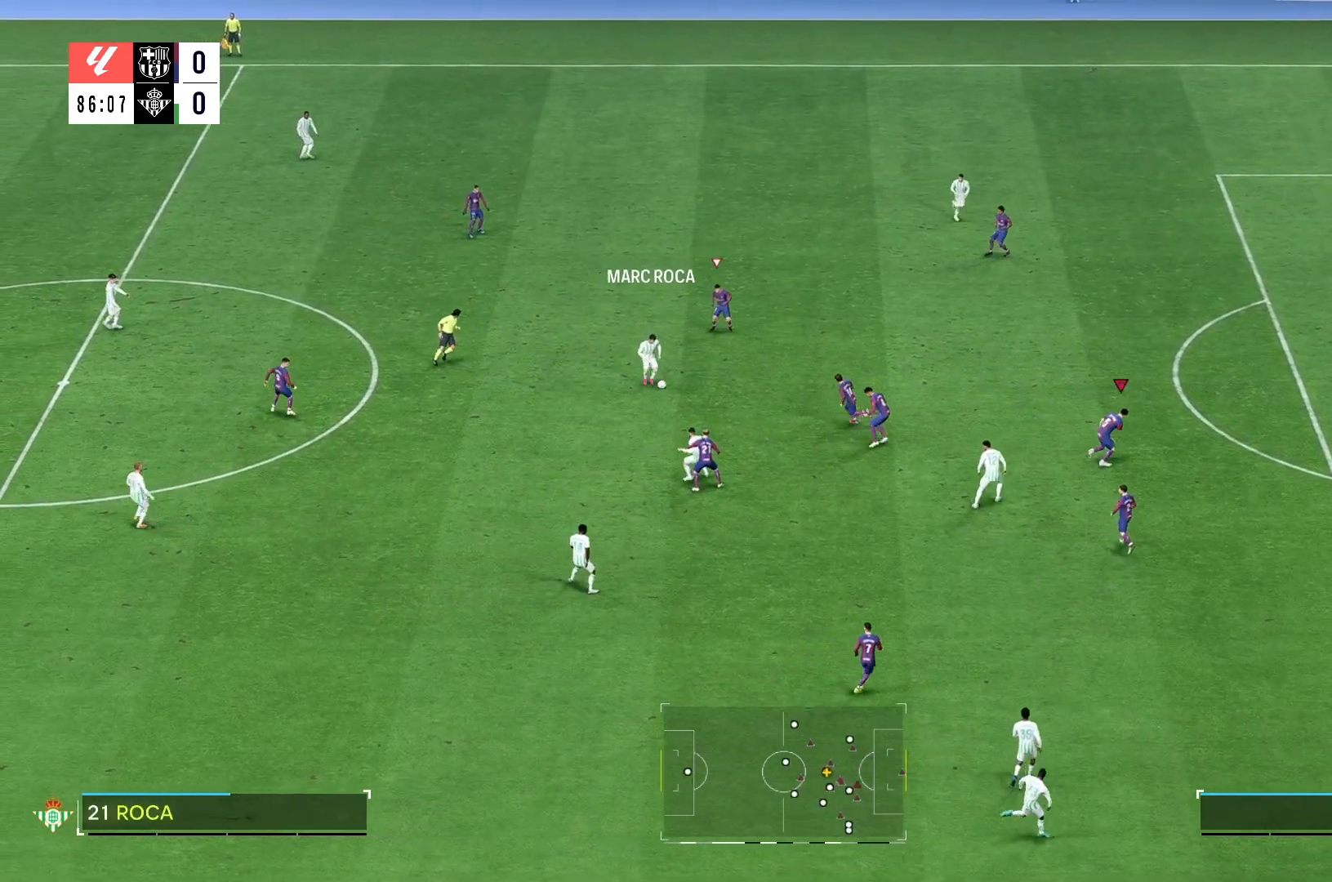
{"buttons": [], "left_stick": "up-right", "right_stick": "down-left", "events": [[200, "left_stick", "up"], [250, "L2", "down"], [433, "left_stick", "up-right"], [450, "L2", "up"], [450, "right_stick", "down-left"]]}
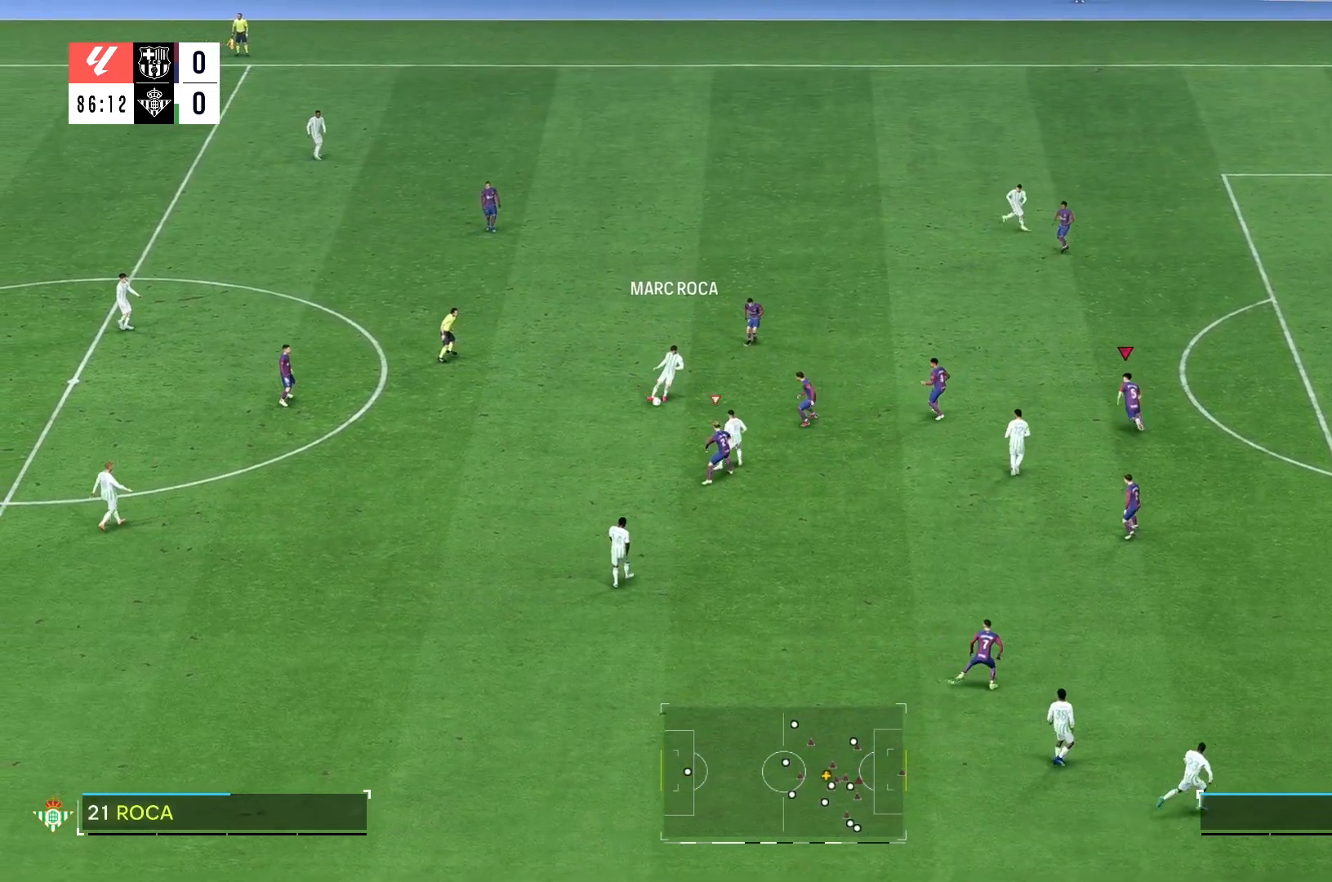
{"buttons": ["R2"], "left_stick": "up-right", "right_stick": "center", "events": [[33, "right_stick", "center"], [450, "R2", "down"]]}
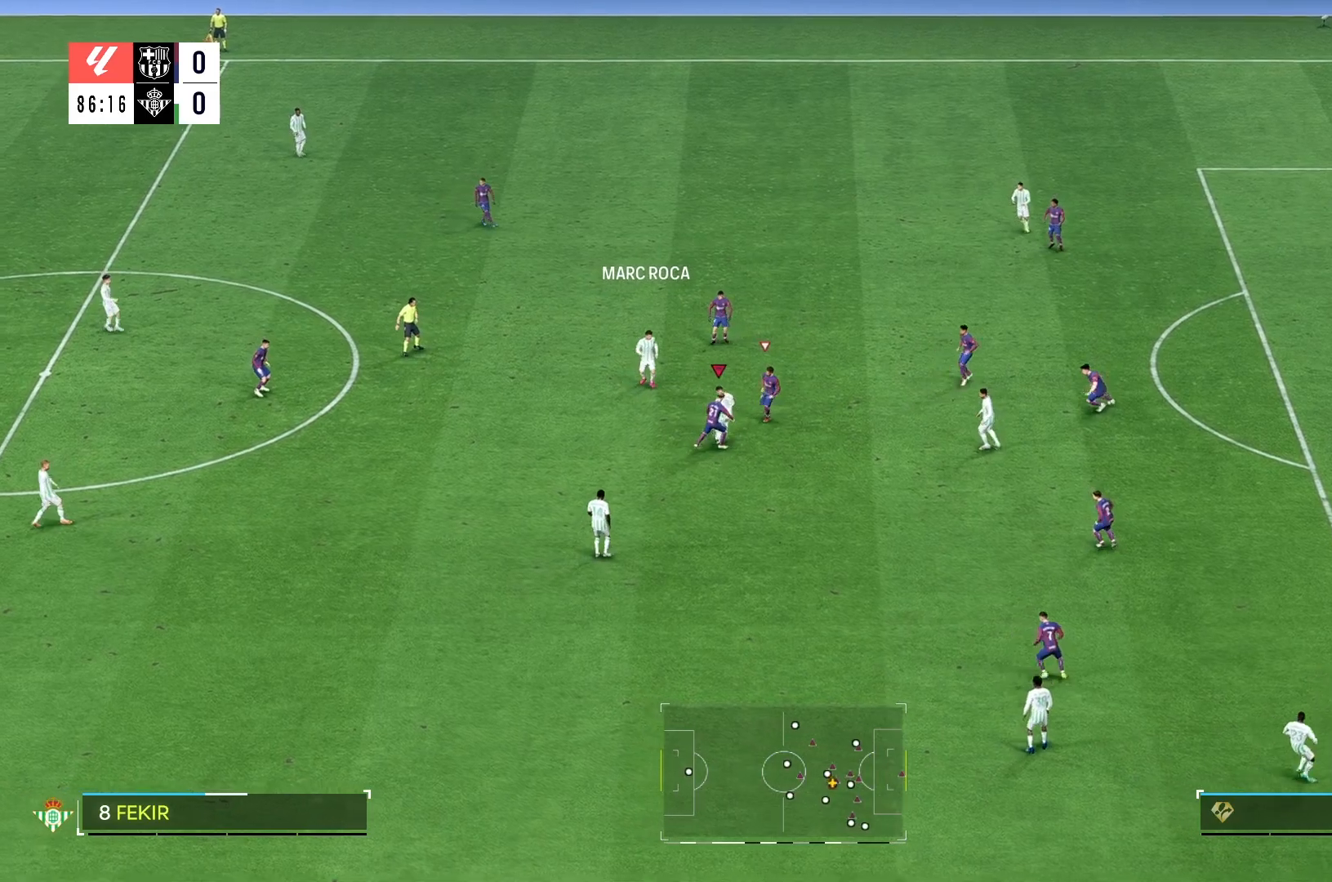
{"buttons": [], "left_stick": "up-right", "right_stick": "center", "events": [[200, "R2", "up"]]}
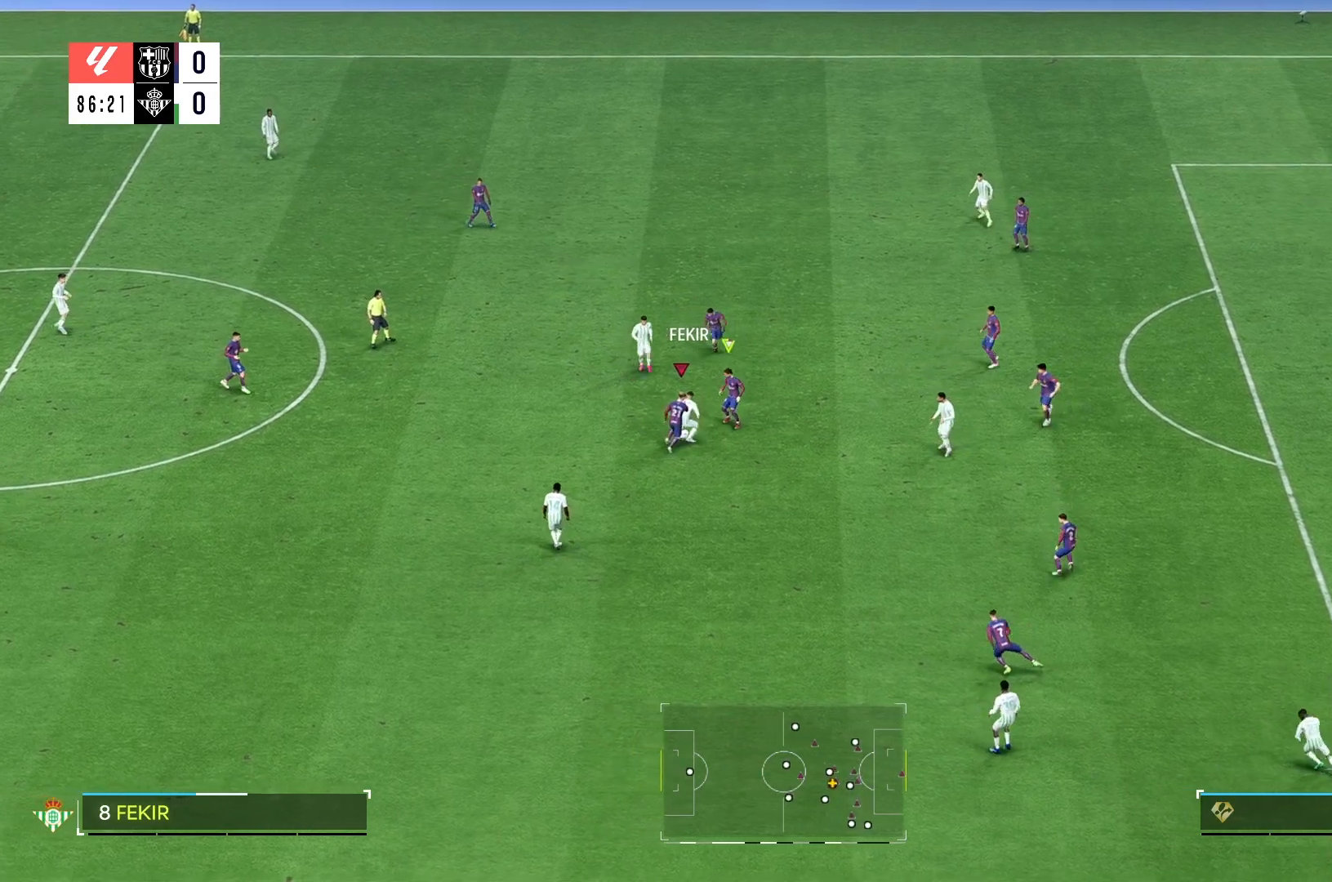
{"buttons": [], "left_stick": "up-right", "right_stick": "center", "events": [[300, "left_stick", "right"], [333, "R2", "down"], [467, "R2", "up"], [500, "left_stick", "up-right"]]}
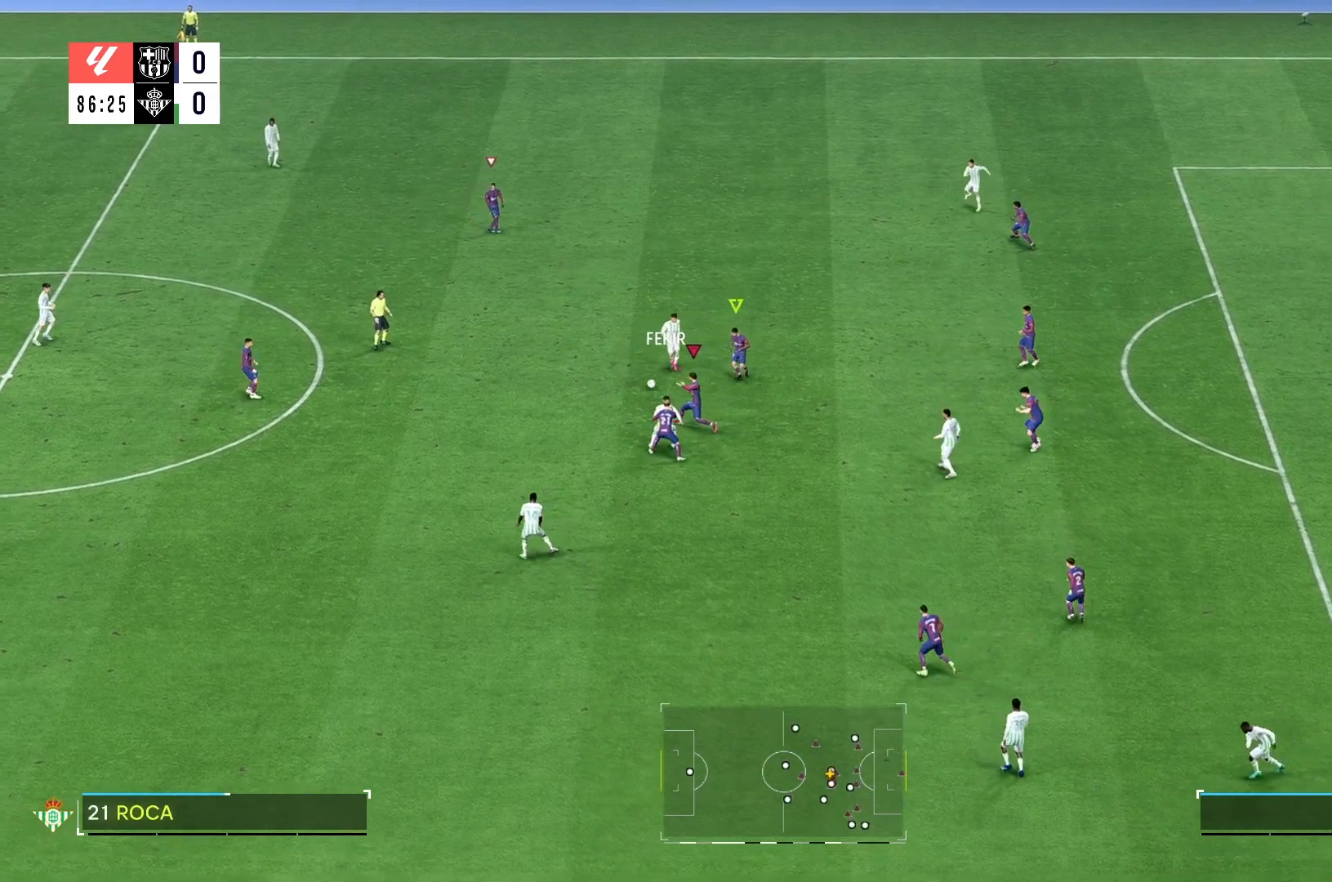
{"buttons": [], "left_stick": "up", "right_stick": "center", "events": [[17, "R2", "down"], [100, "R2", "up"], [300, "left_stick", "up"]]}
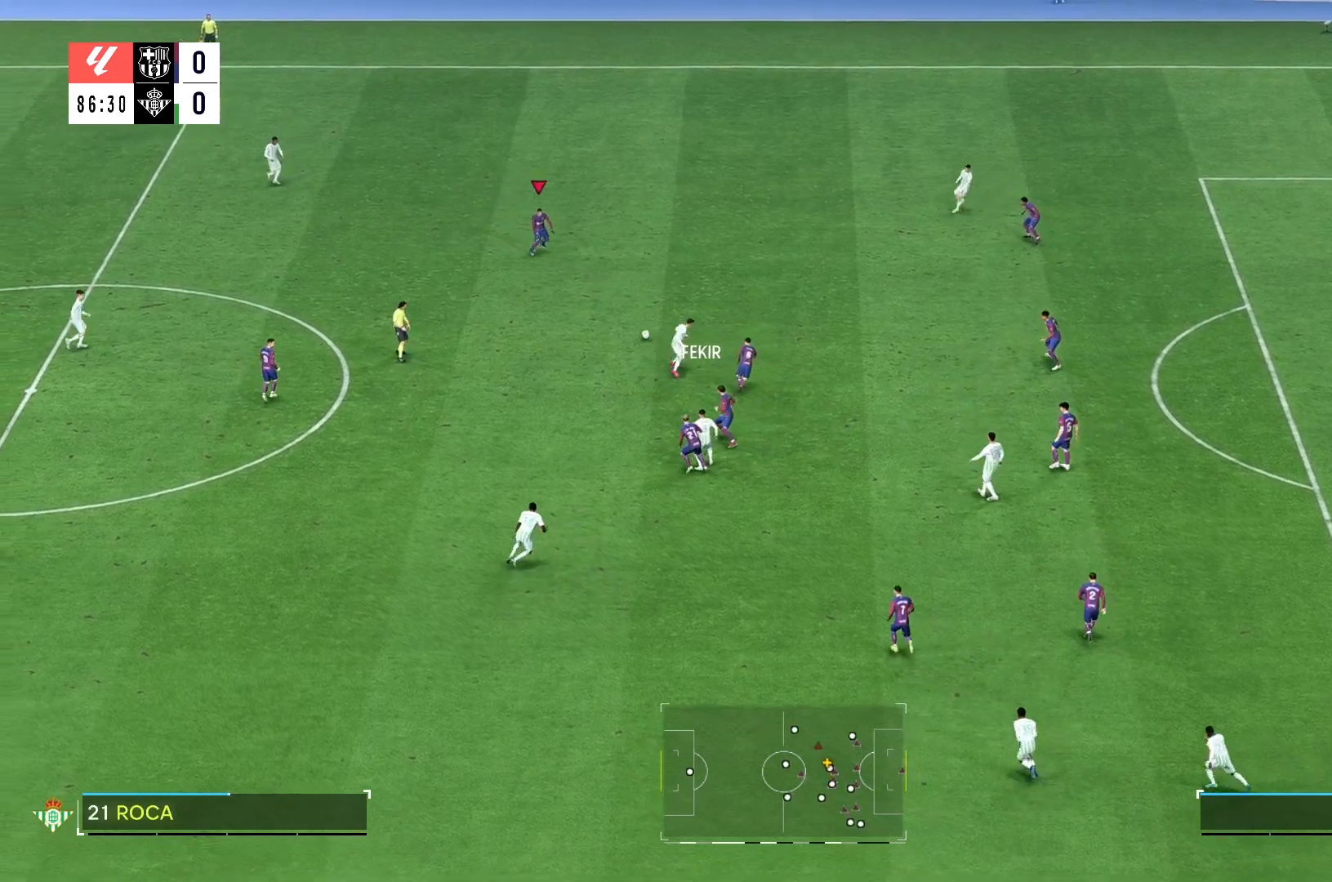
{"buttons": [], "left_stick": "down-left", "right_stick": "center", "events": [[300, "left_stick", "left"], [367, "left_stick", "down-left"]]}
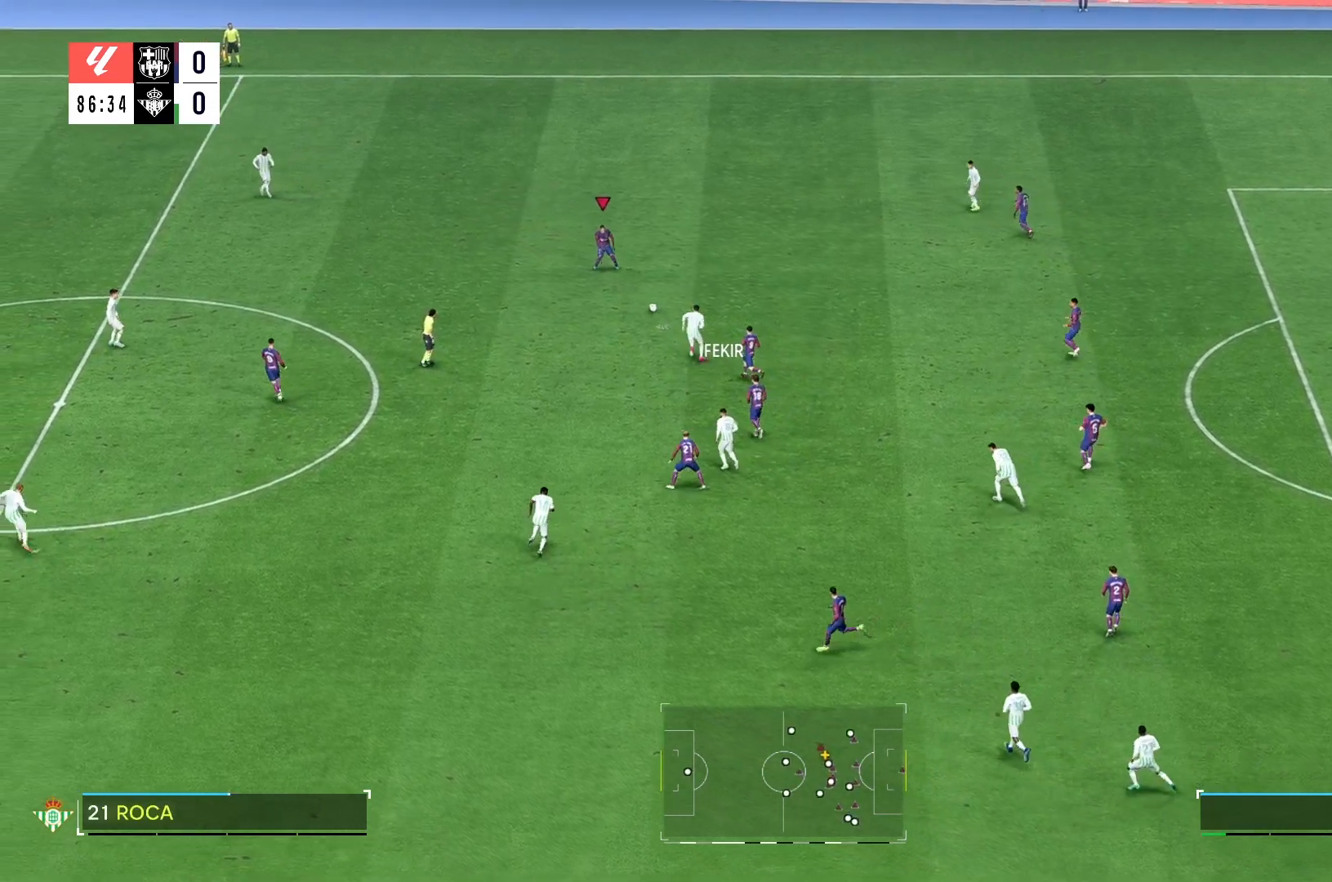
{"buttons": [], "left_stick": "center", "right_stick": "center", "events": [[100, "R2", "down"], [233, "R2", "up"], [400, "left_stick", "center"]]}
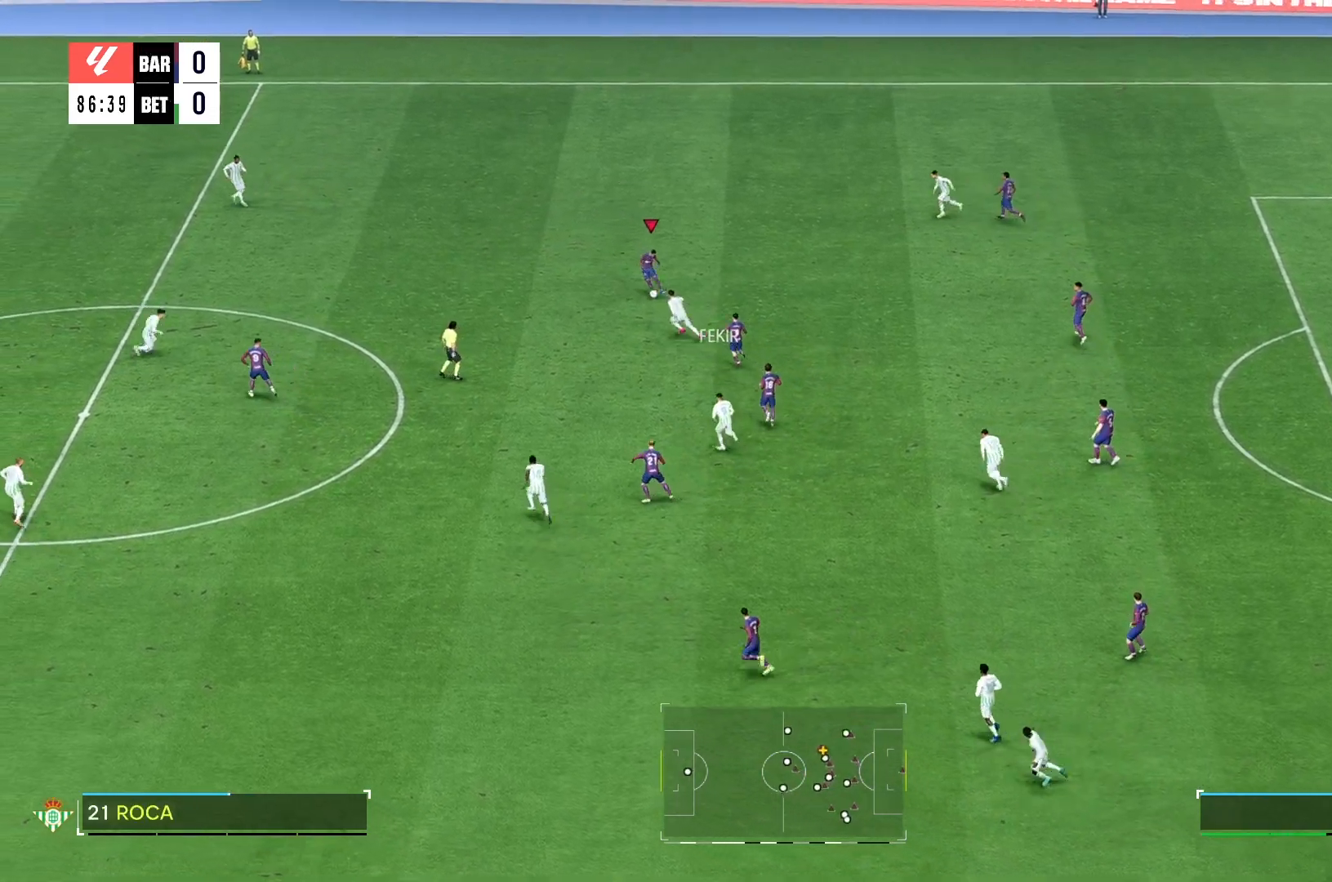
{"buttons": [], "left_stick": "down", "right_stick": "center", "events": [[150, "left_stick", "down-left"], [300, "left_stick", "down"]]}
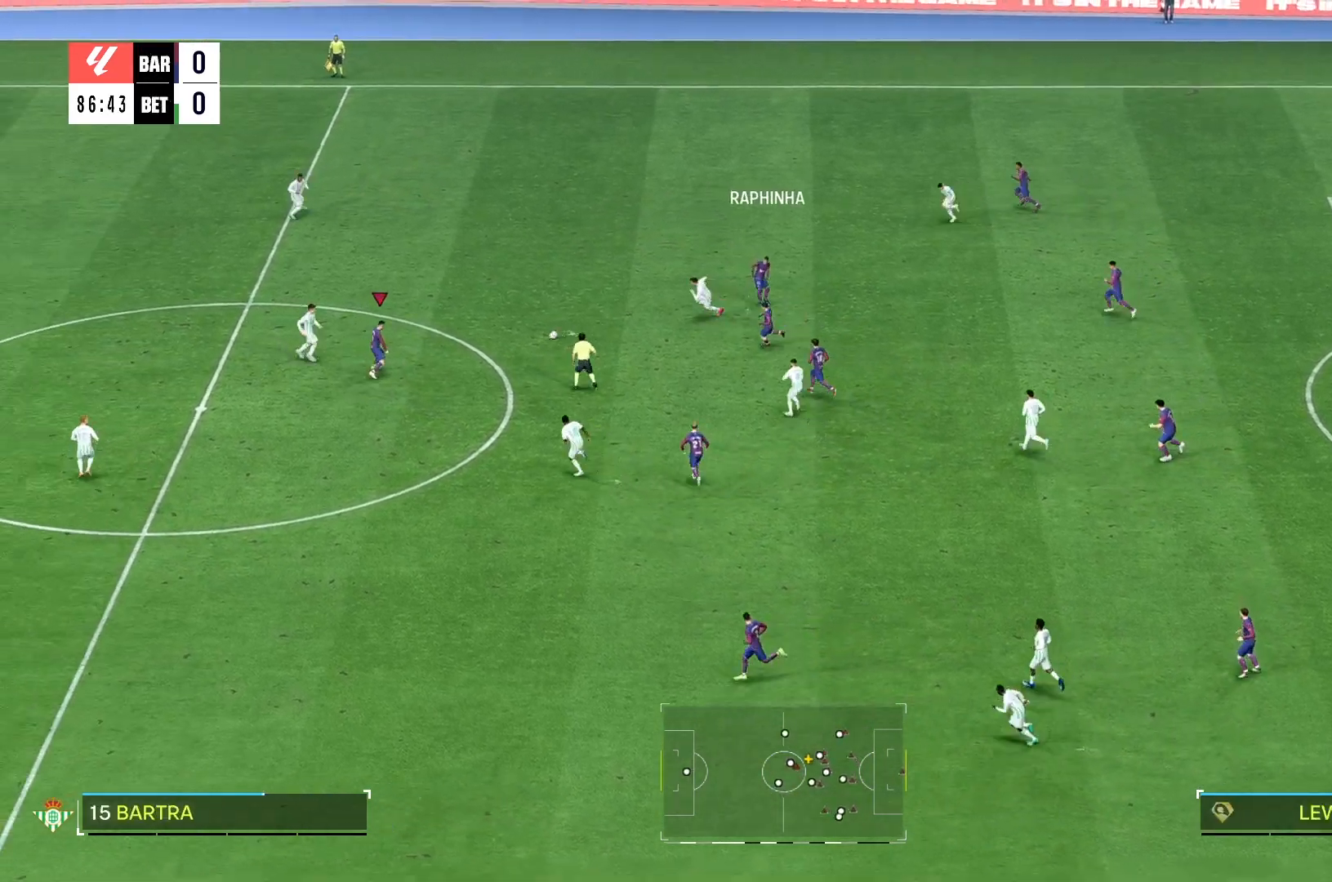
{"buttons": ["R2"], "left_stick": "down-right", "right_stick": "center", "events": [[233, "left_stick", "down-right"], [317, "R2", "down"], [433, "R2", "up"], [483, "R2", "down"]]}
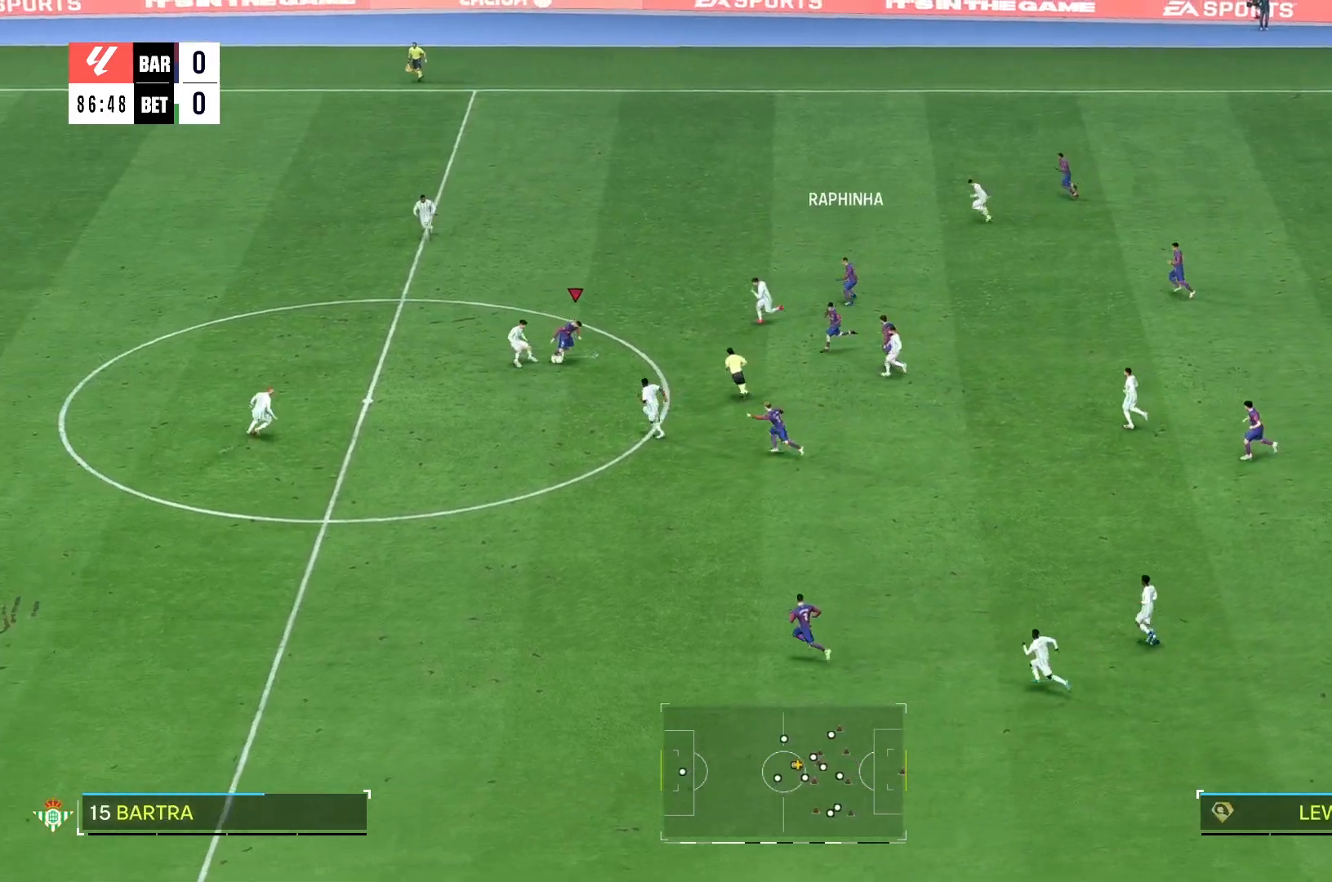
{"buttons": [], "left_stick": "down", "right_stick": "center", "events": [[83, "R2", "up"], [433, "left_stick", "down"]]}
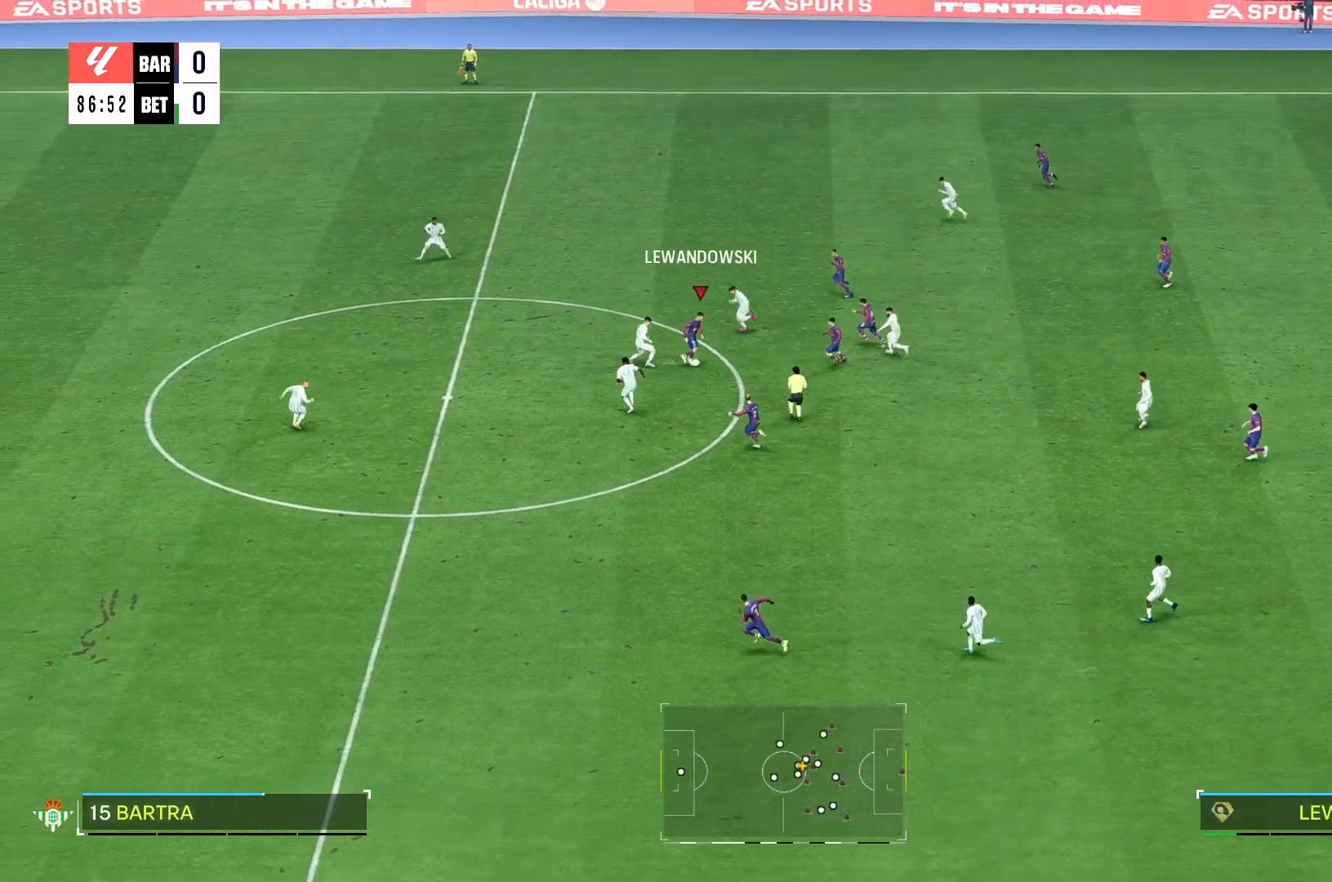
{"buttons": [], "left_stick": "center", "right_stick": "center", "events": [[200, "R2", "down"], [333, "left_stick", "center"], [367, "R2", "up"]]}
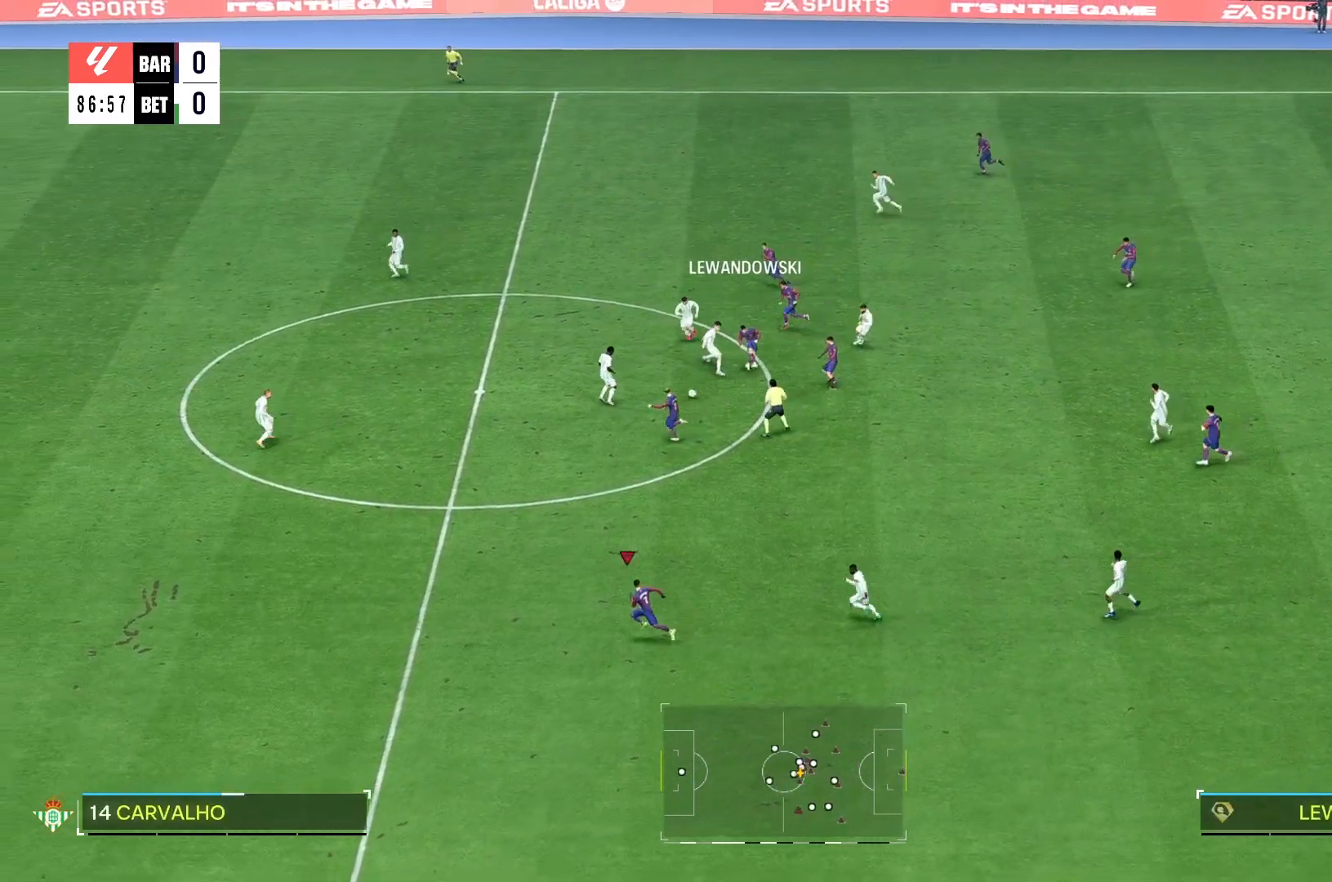
{"buttons": [], "left_stick": "left", "right_stick": "center", "events": [[117, "left_stick", "left"]]}
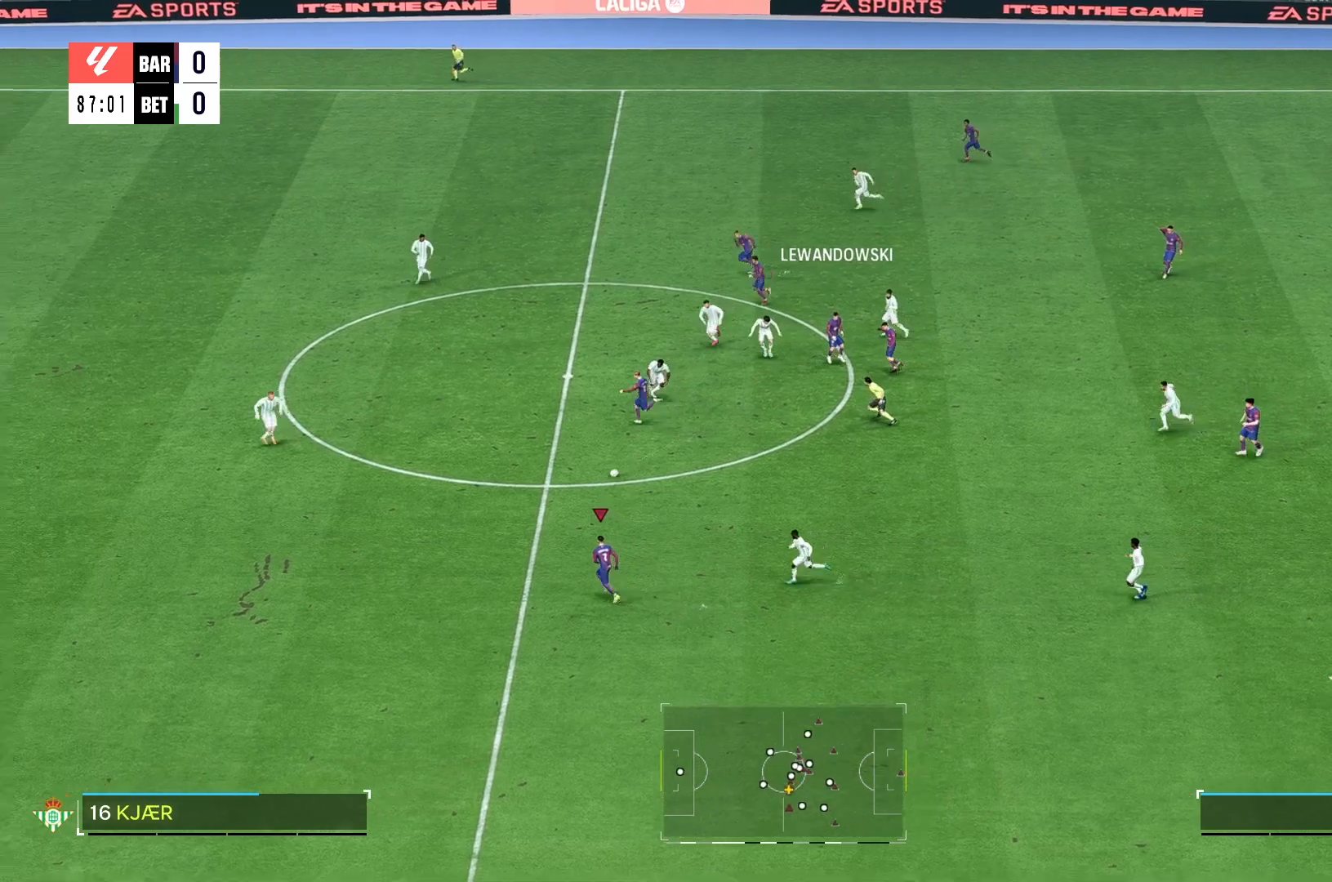
{"buttons": [], "left_stick": "left", "right_stick": "center", "events": []}